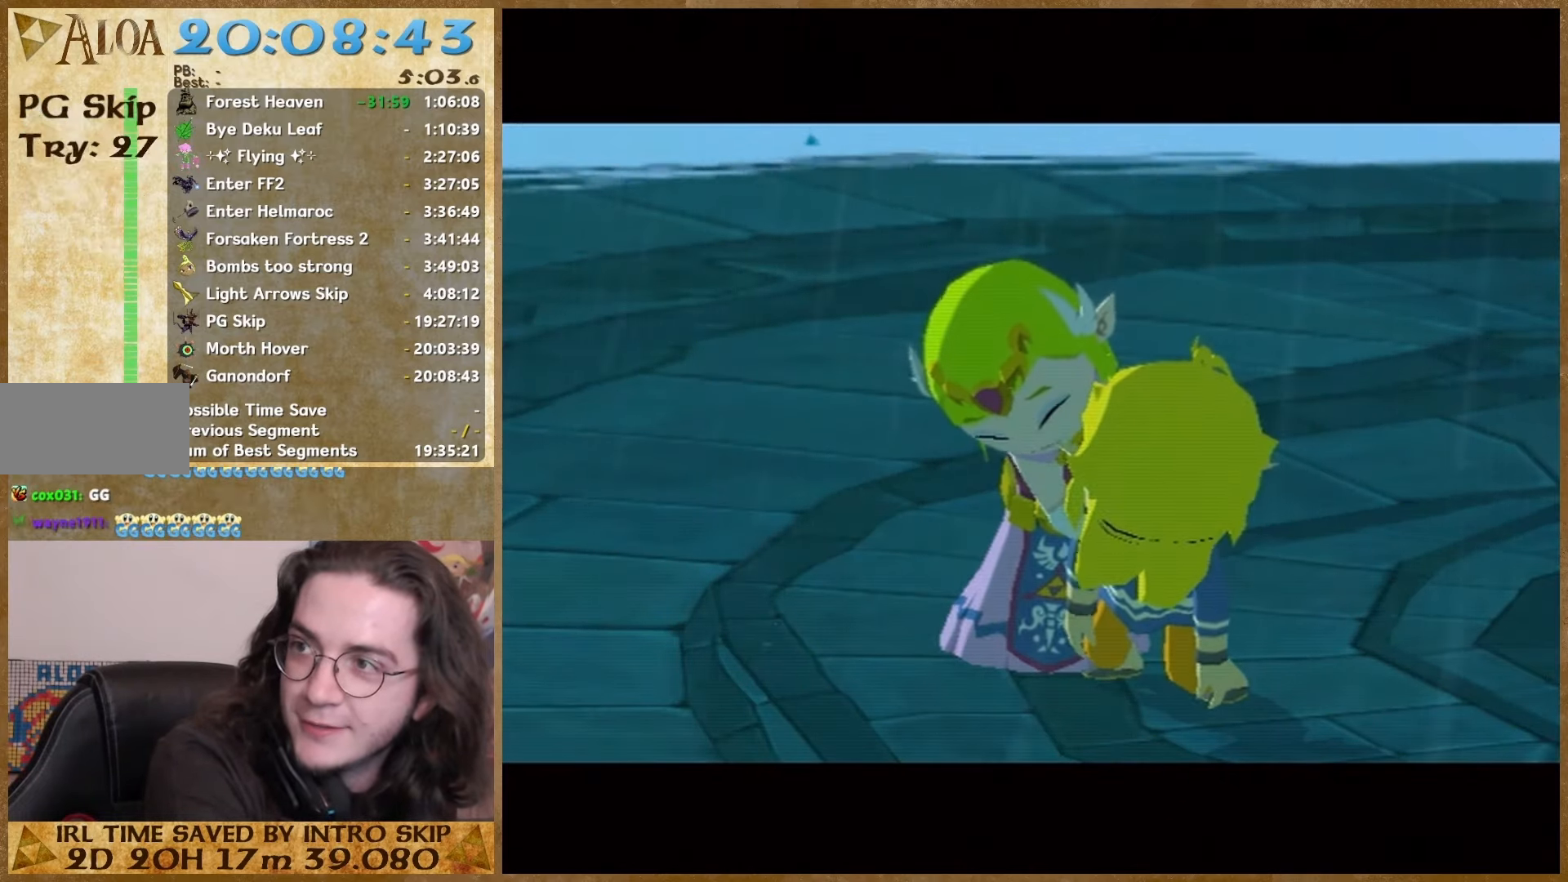
Gameplay with a controller (Nintendo layout); each line is a JSON object with the inputs held at the frame after it. "button_events" lists button changes between this image and that frame as [ms after this image, input, new state], when the widget could be followed in between (sticks are given only as held states). Not read: HOME L2 L3 R3 SELECT left_stick.
{"buttons": [], "right_stick": "center", "button_events": [[100, "A", "up"], [167, "A", "down"], [300, "A", "up"], [367, "A", "down"], [500, "A", "up"]]}
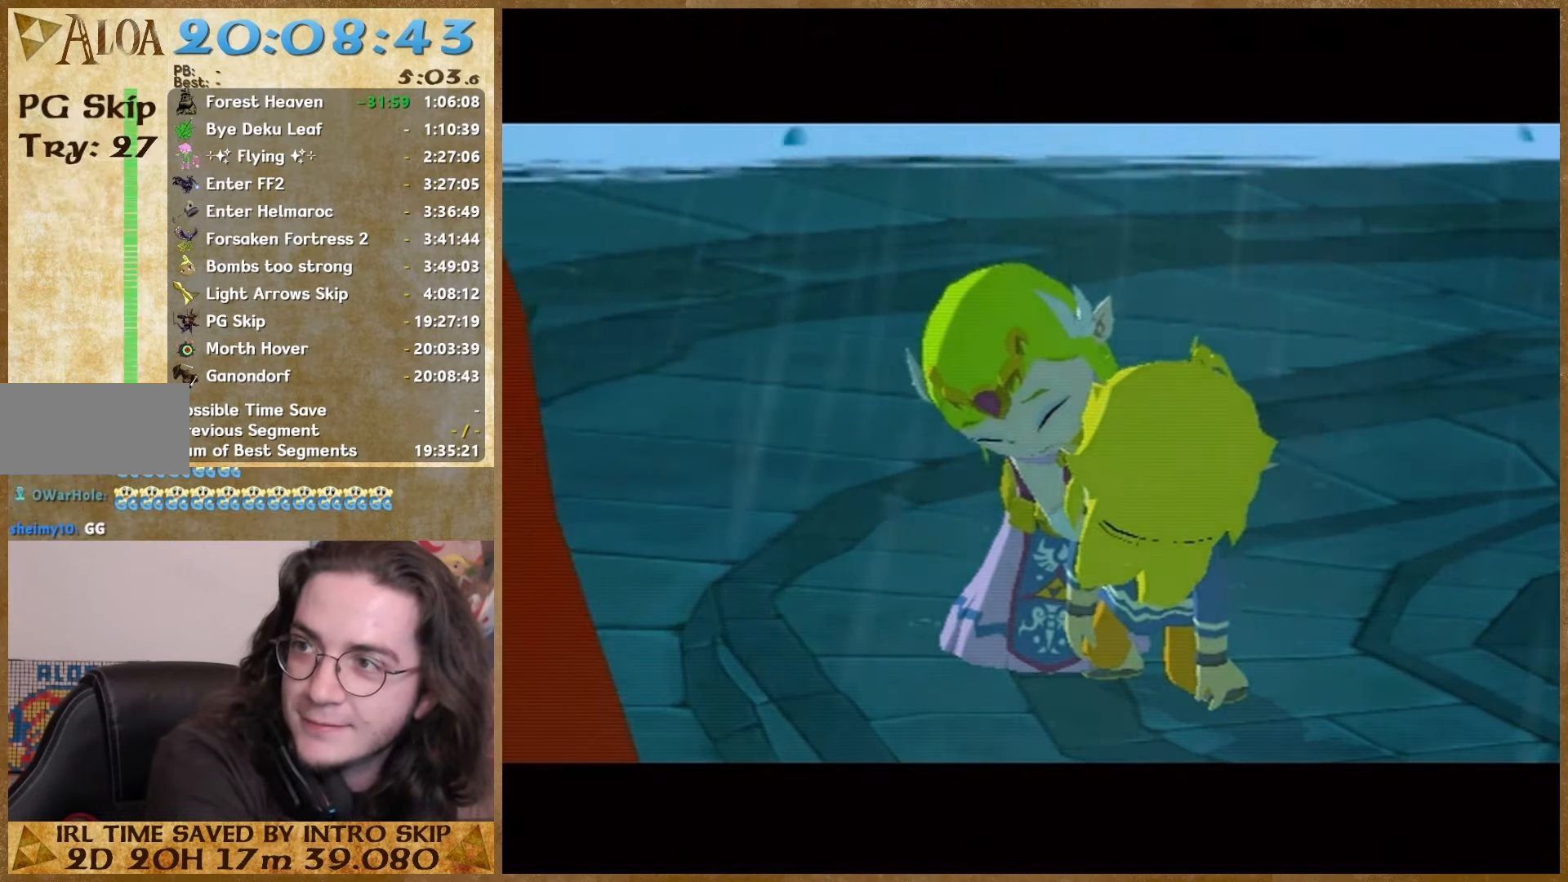
{"buttons": ["A"], "right_stick": "center", "button_events": [[67, "A", "down"], [200, "A", "up"], [267, "A", "down"], [433, "A", "up"], [500, "A", "down"]]}
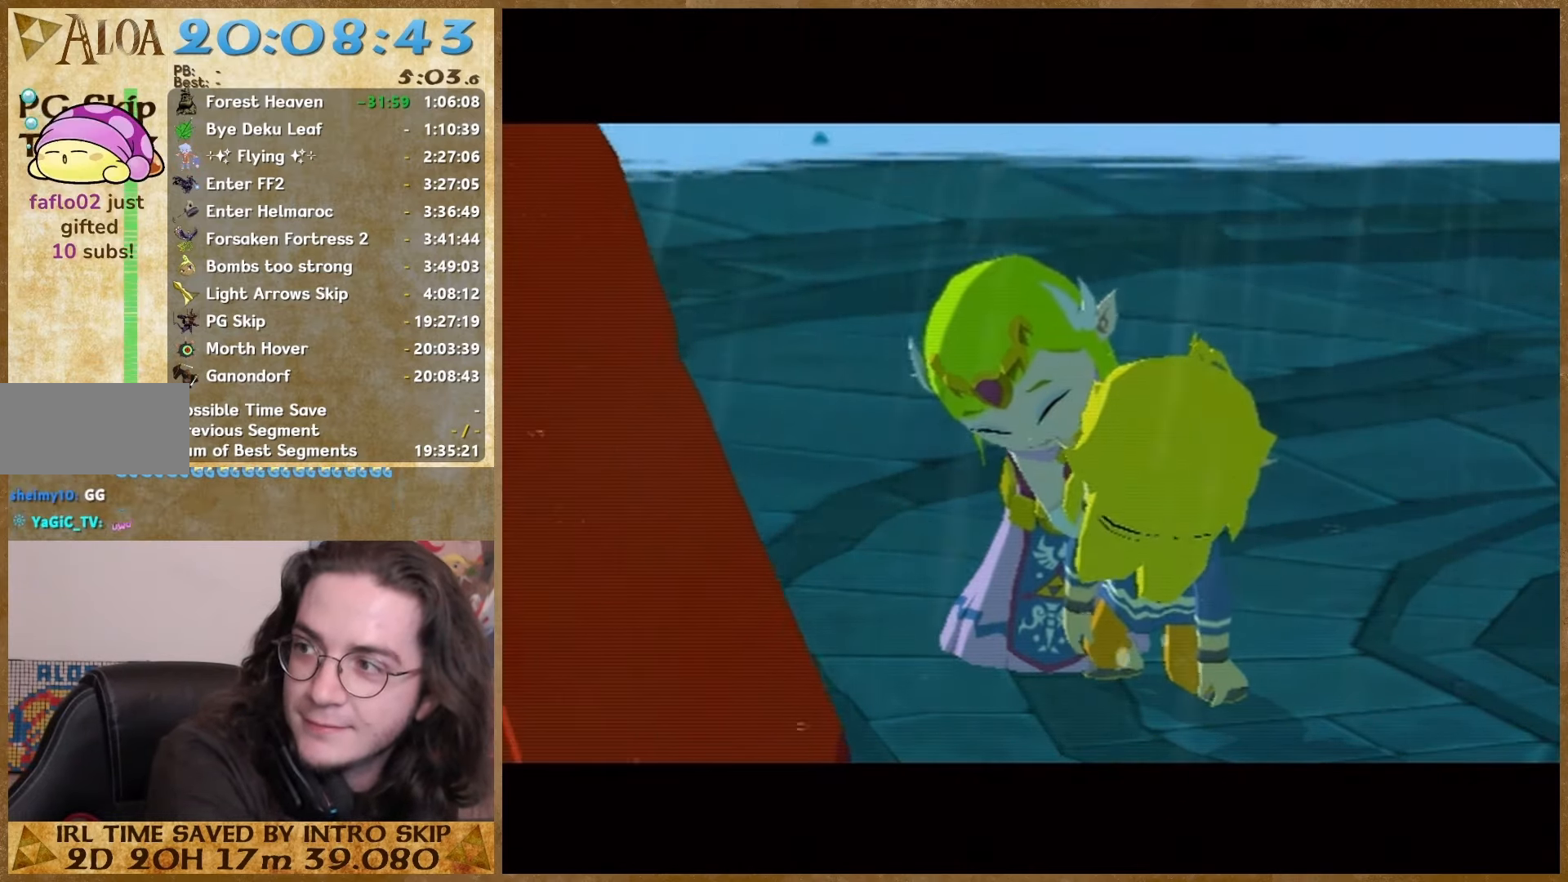
{"buttons": ["A"], "right_stick": "center", "button_events": [[133, "A", "up"], [200, "A", "down"], [333, "A", "up"], [433, "A", "down"]]}
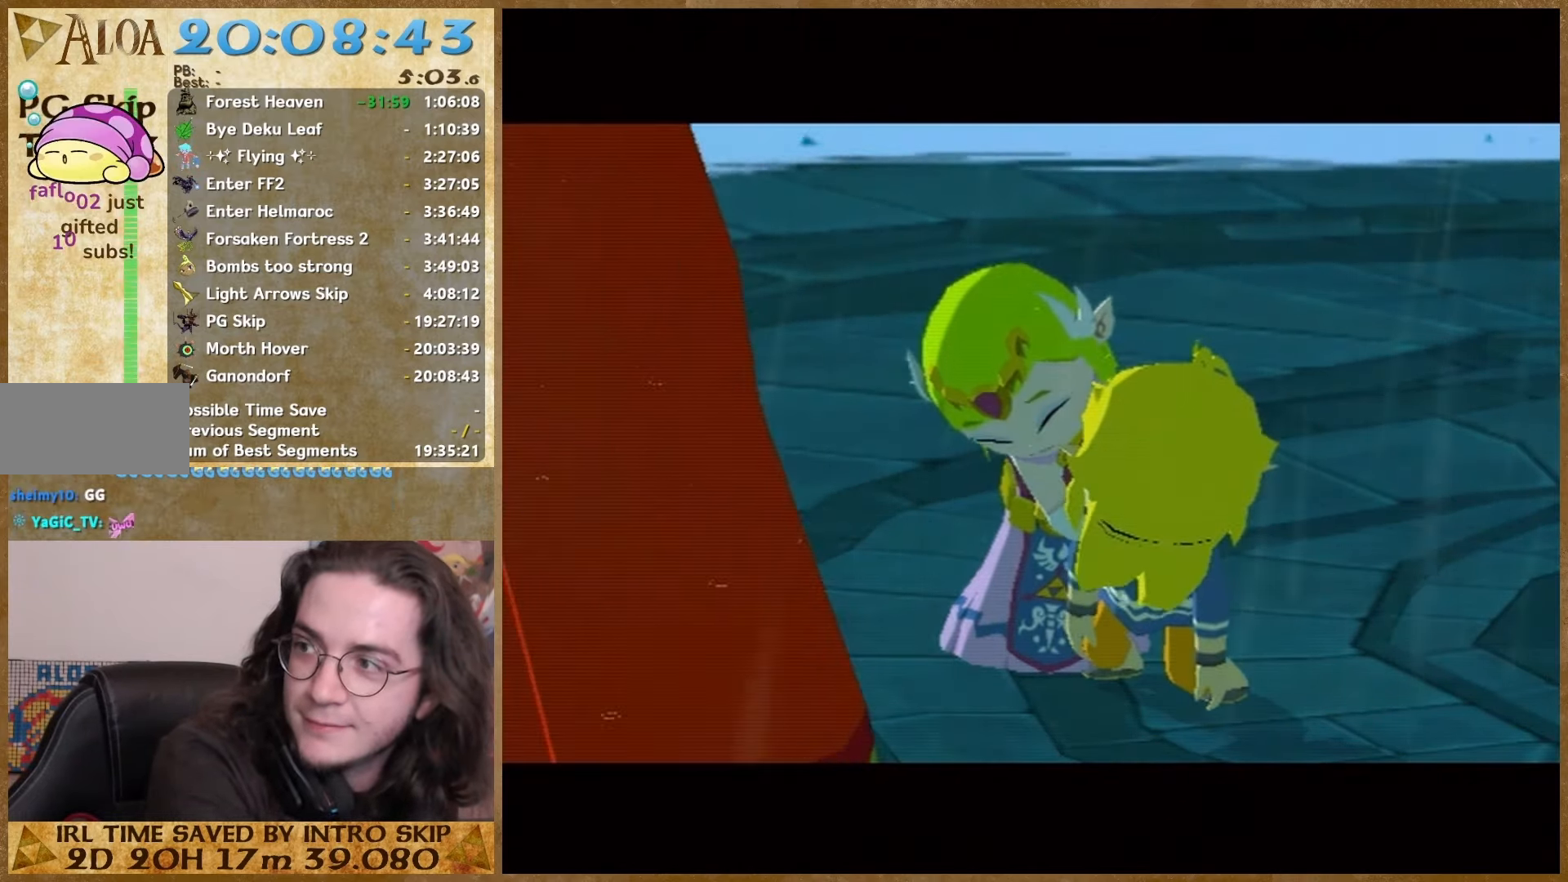
{"buttons": ["A"], "right_stick": "center", "button_events": [[33, "A", "up"], [100, "A", "down"], [233, "A", "up"], [300, "A", "down"], [433, "A", "up"], [500, "A", "down"]]}
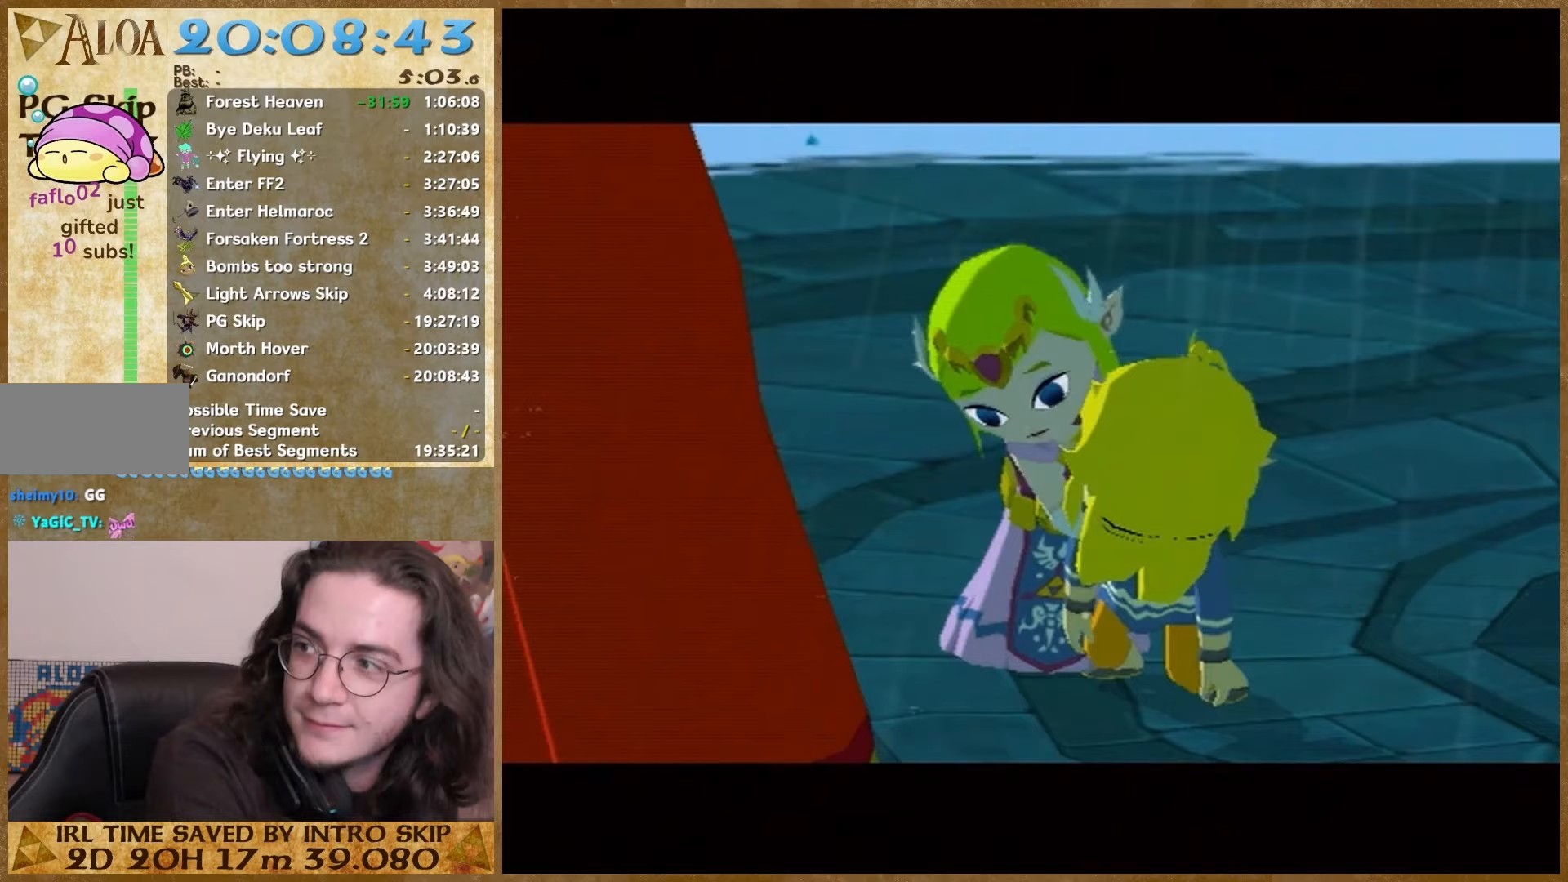
{"buttons": [], "right_stick": "center", "button_events": [[67, "A", "up"], [167, "A", "down"], [267, "A", "up"], [367, "A", "down"], [467, "A", "up"]]}
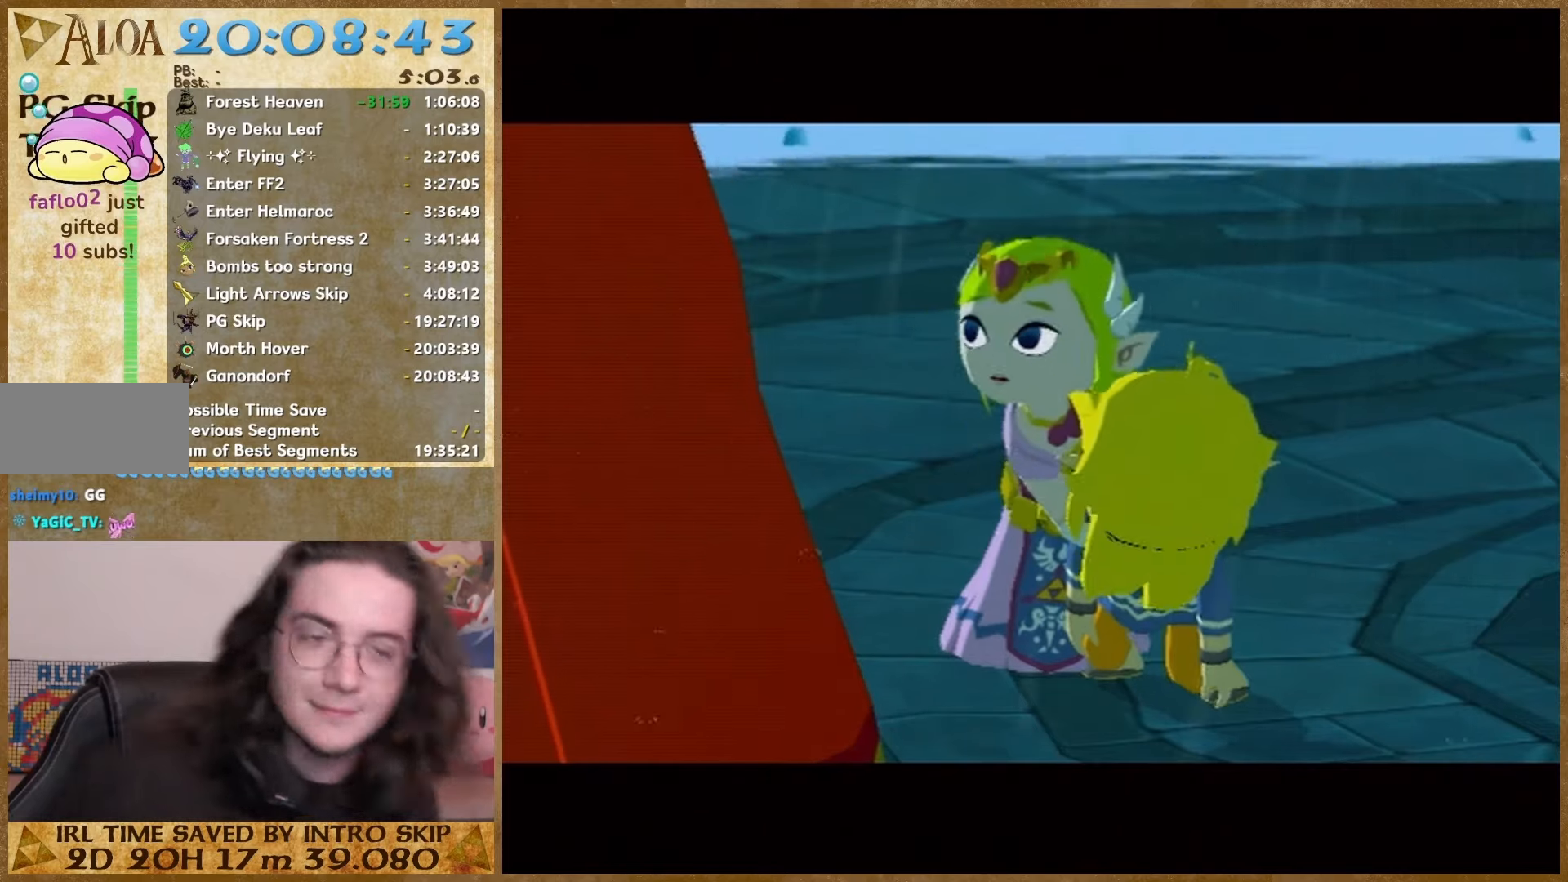
{"buttons": ["A"], "right_stick": "center", "button_events": [[67, "A", "down"], [133, "A", "up"], [200, "A", "down"], [333, "A", "up"], [400, "A", "down"]]}
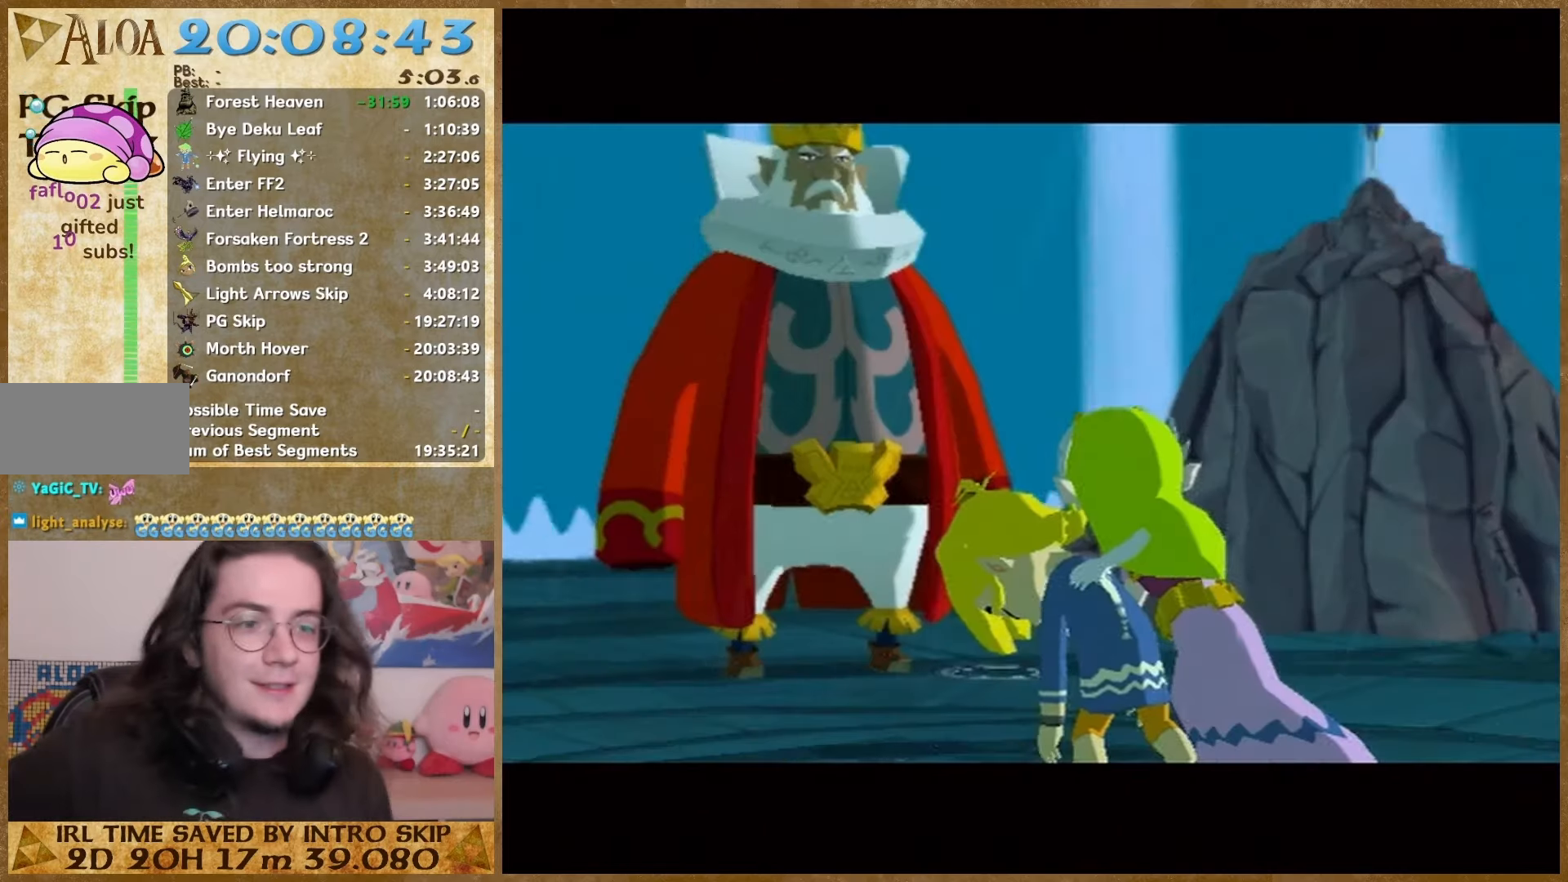
{"buttons": ["A"], "right_stick": "center", "button_events": [[33, "A", "up"], [100, "A", "down"], [200, "A", "up"], [267, "A", "down"], [400, "A", "up"], [467, "A", "down"]]}
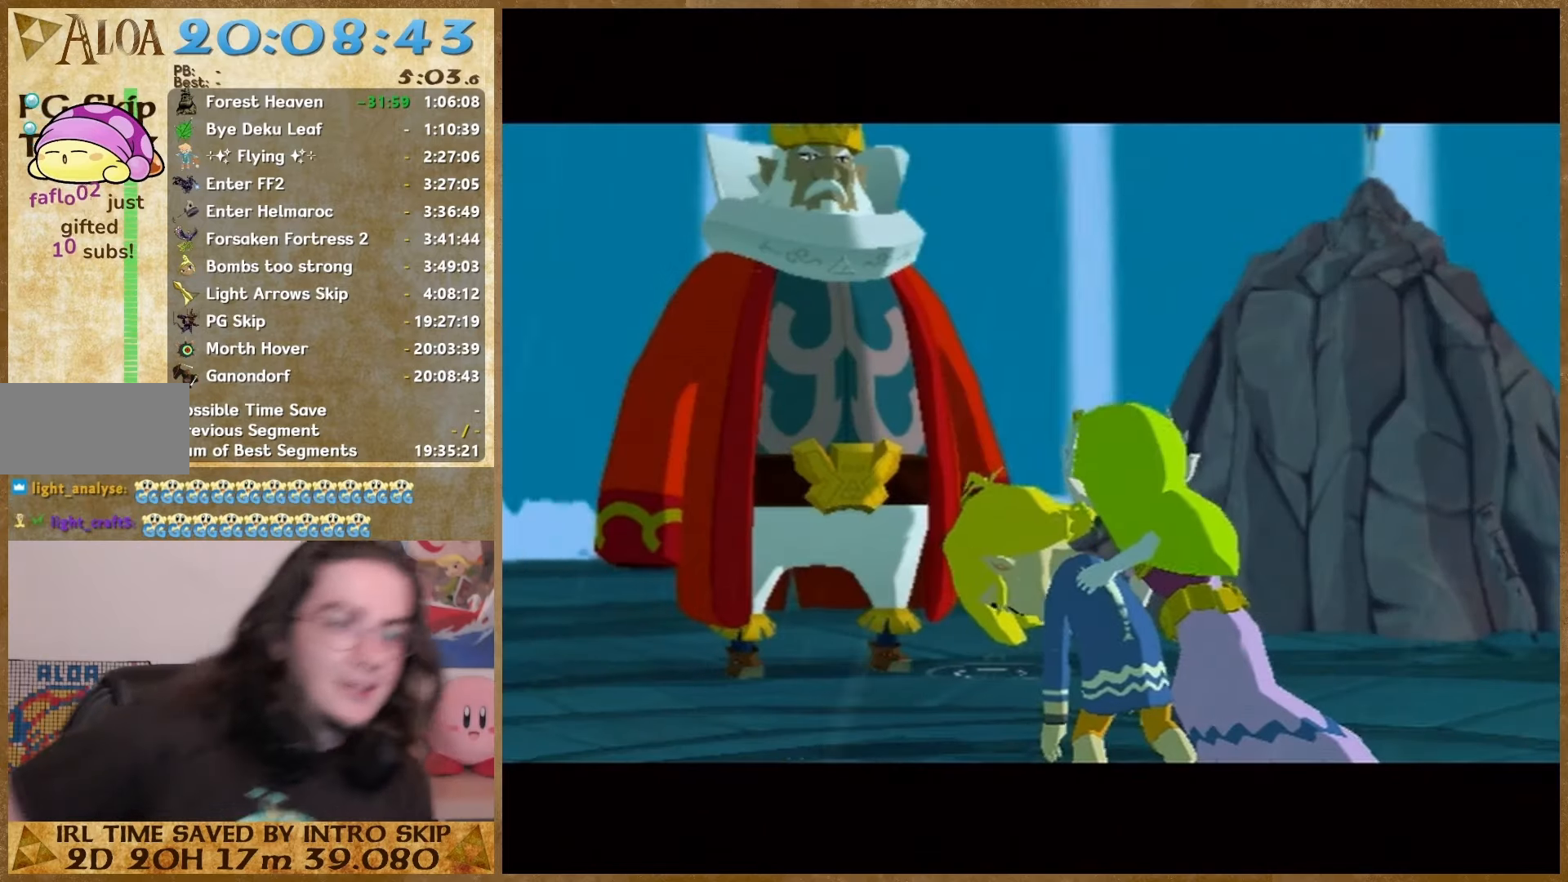
{"buttons": [], "right_stick": "center", "button_events": [[67, "A", "up"], [133, "A", "down"], [467, "A", "up"]]}
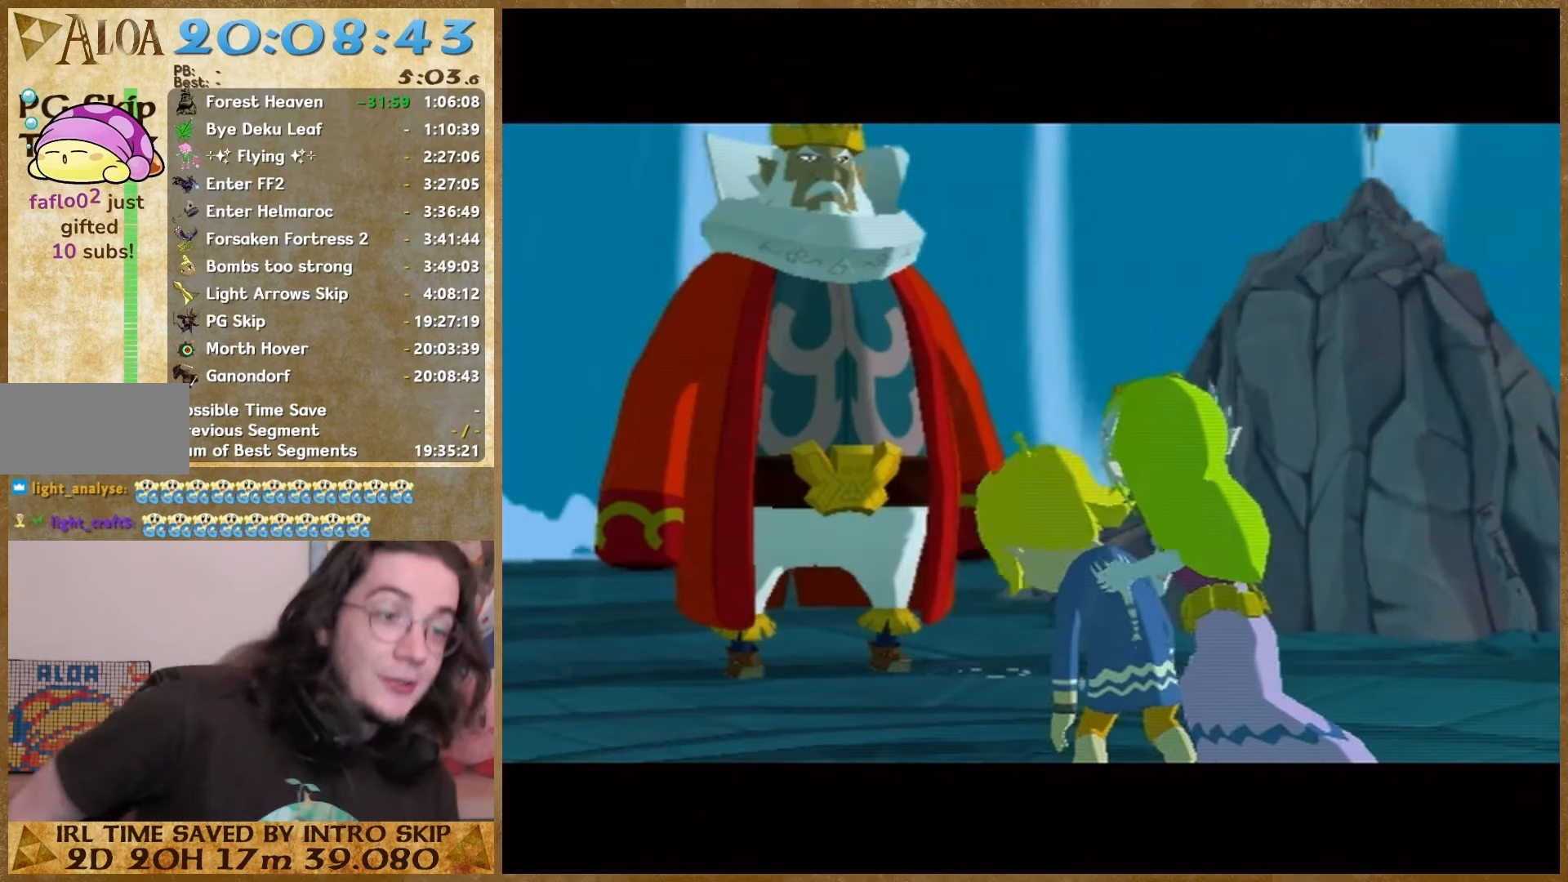
{"buttons": [], "right_stick": "center", "button_events": [[33, "A", "down"], [100, "A", "up"], [167, "A", "down"], [300, "A", "up"], [400, "A", "down"], [500, "A", "up"]]}
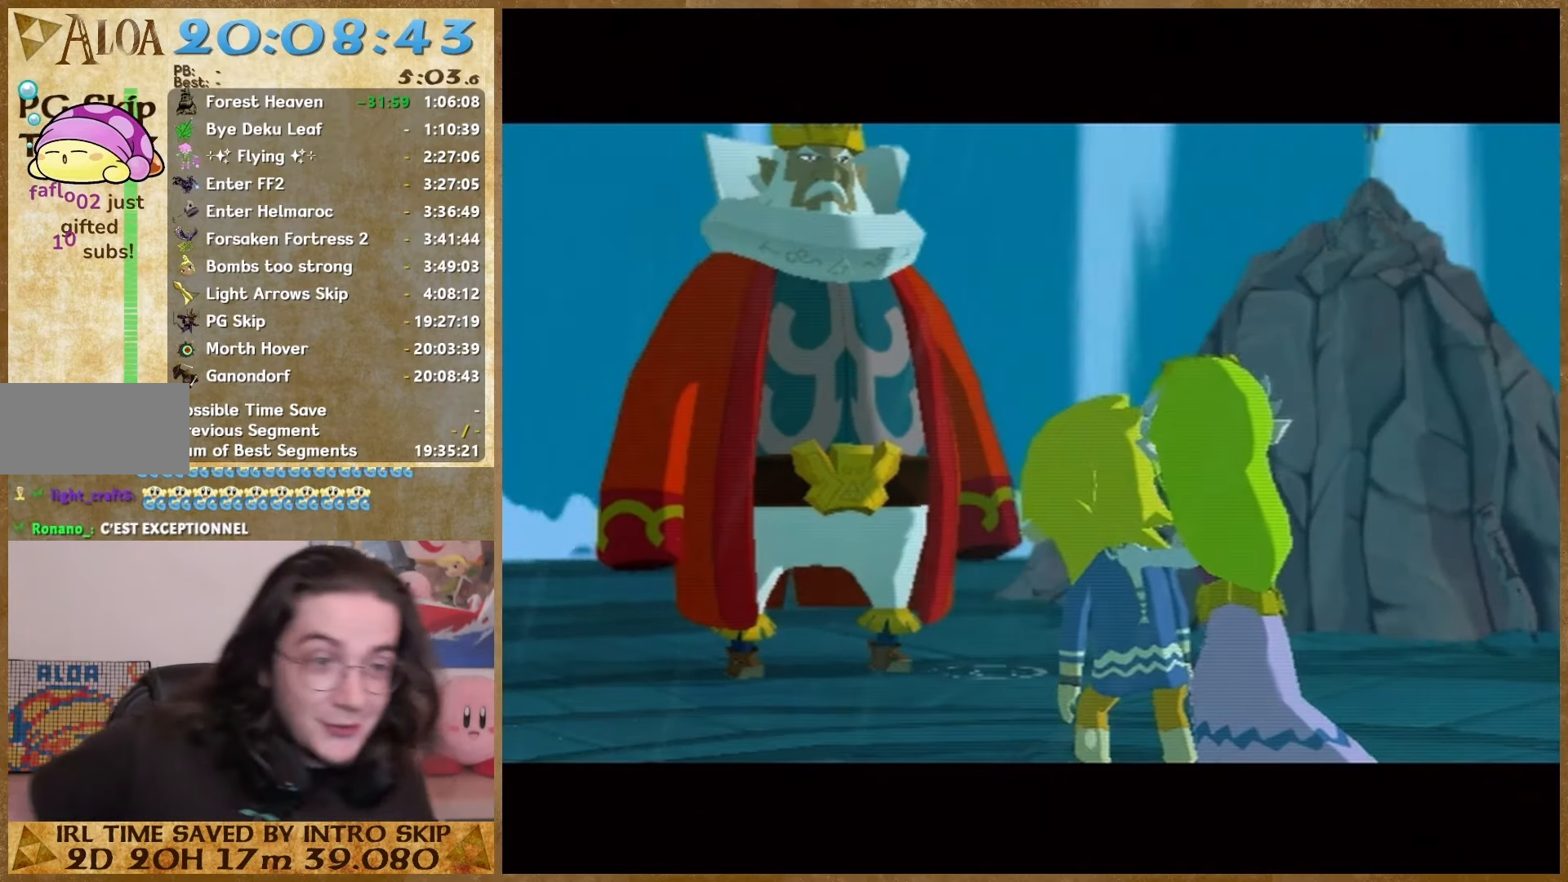
{"buttons": ["A"], "right_stick": "center", "button_events": [[67, "A", "down"], [167, "A", "up"], [267, "A", "down"], [400, "A", "up"], [467, "A", "down"]]}
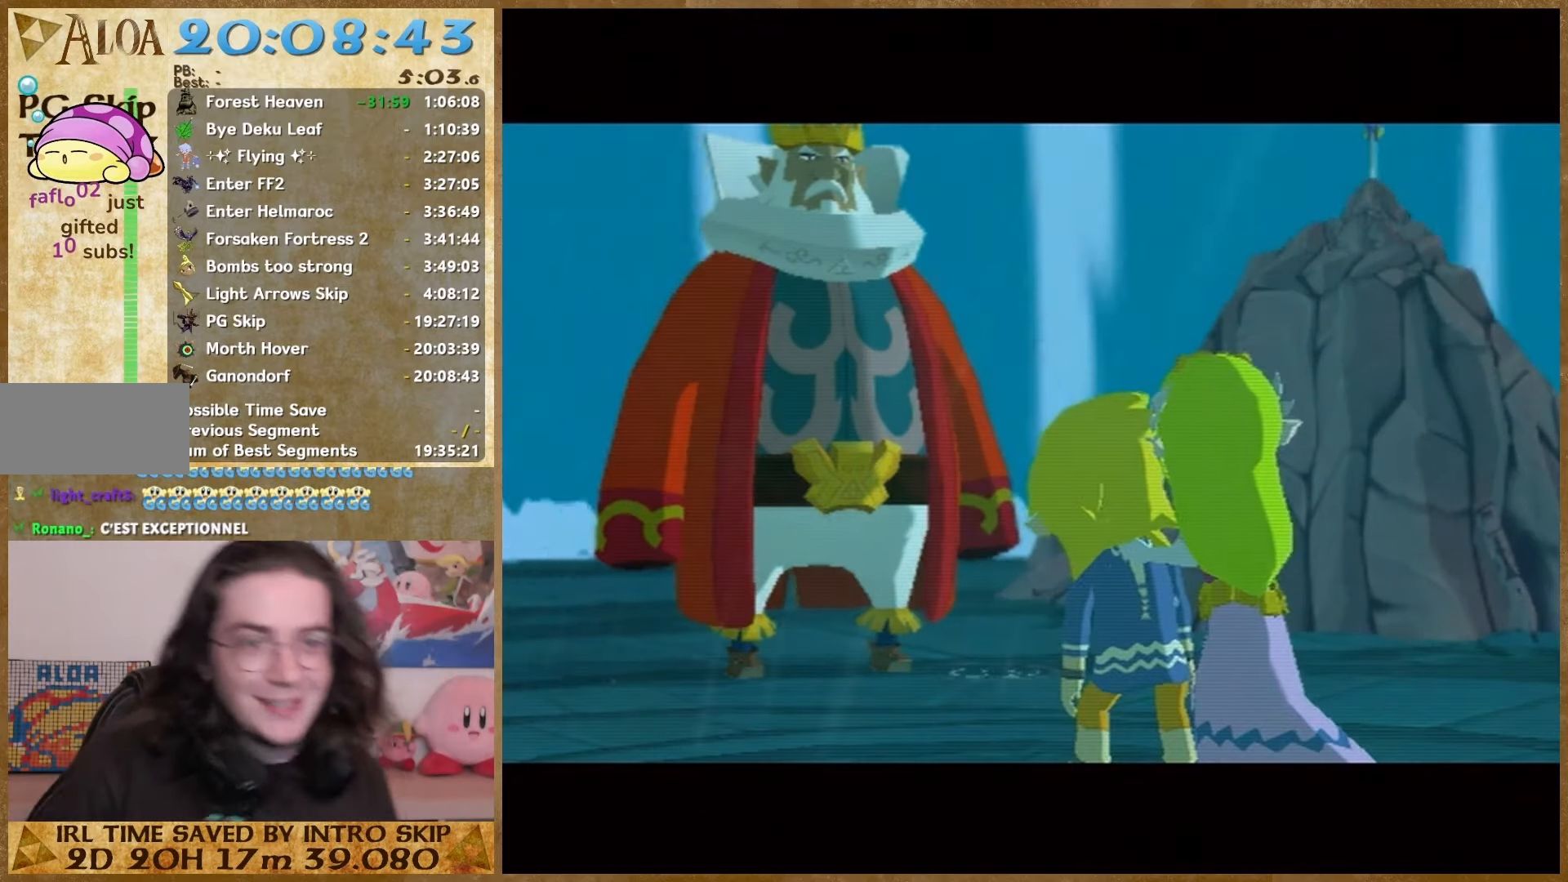
{"buttons": [], "right_stick": "center", "button_events": [[100, "A", "up"], [167, "A", "down"], [300, "A", "up"], [367, "A", "down"], [500, "A", "up"]]}
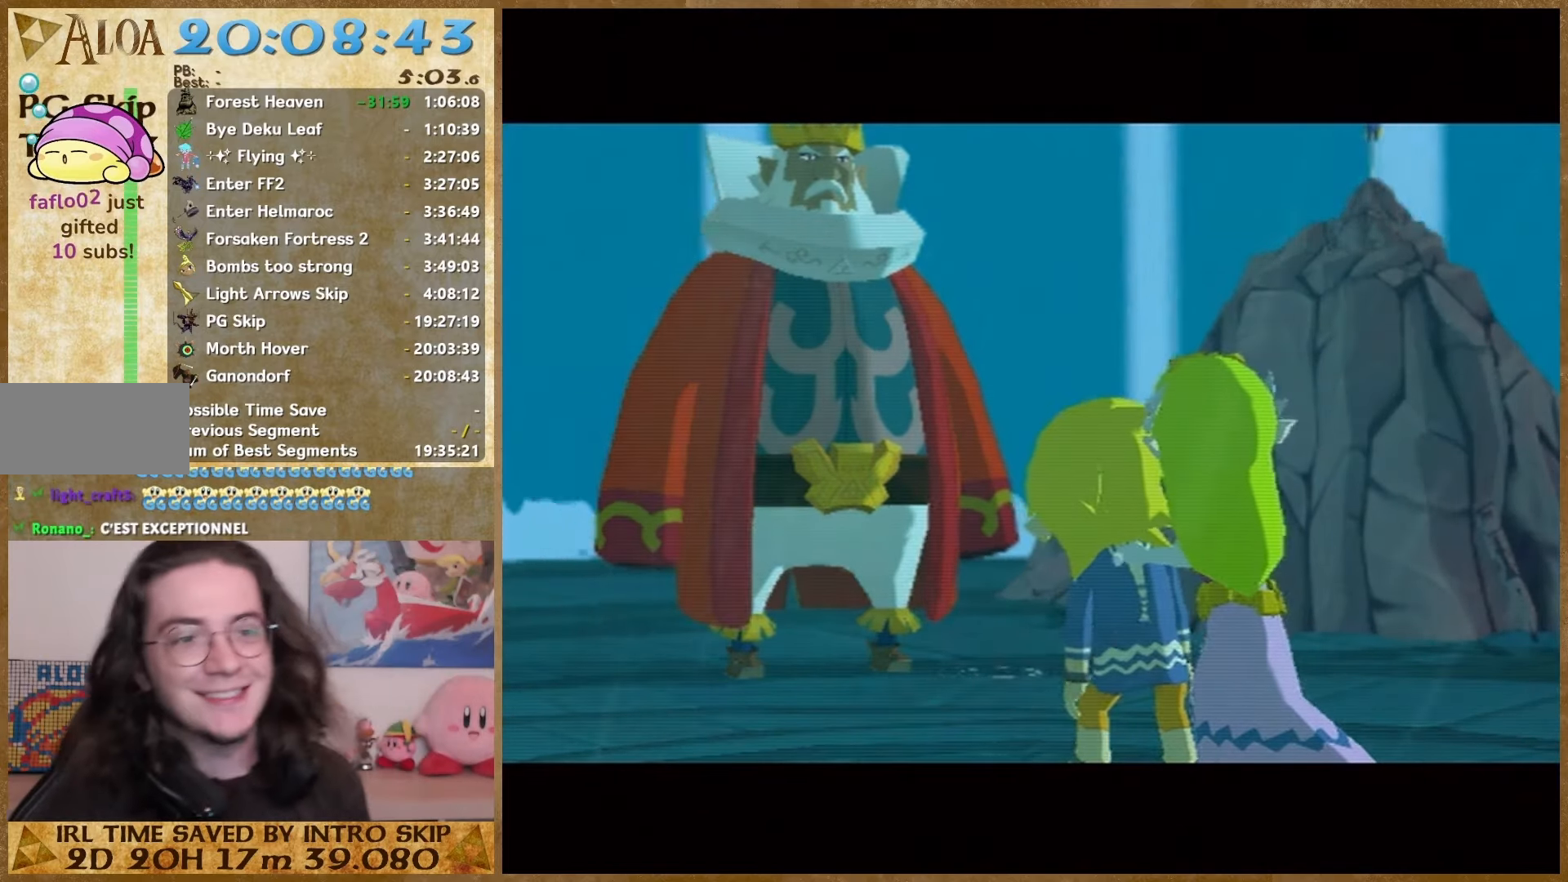
{"buttons": [], "right_stick": "center", "button_events": [[200, "A", "down"], [300, "A", "up"], [400, "A", "down"], [467, "A", "up"]]}
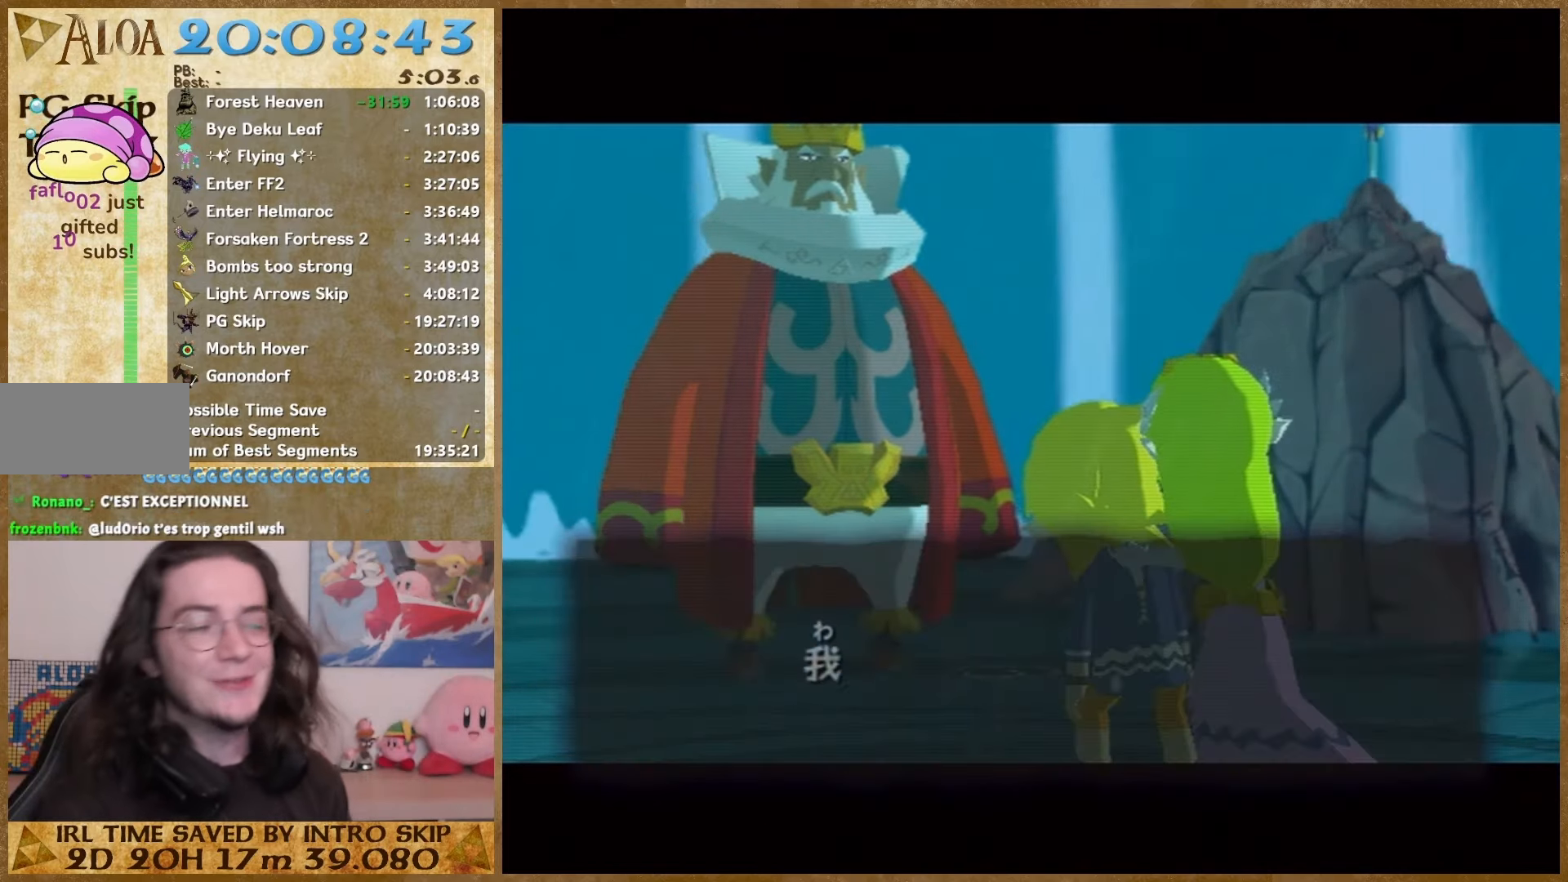
{"buttons": [], "right_stick": "center", "button_events": [[67, "A", "down"], [133, "A", "up"], [267, "A", "down"], [333, "A", "up"], [400, "A", "down"], [467, "A", "up"]]}
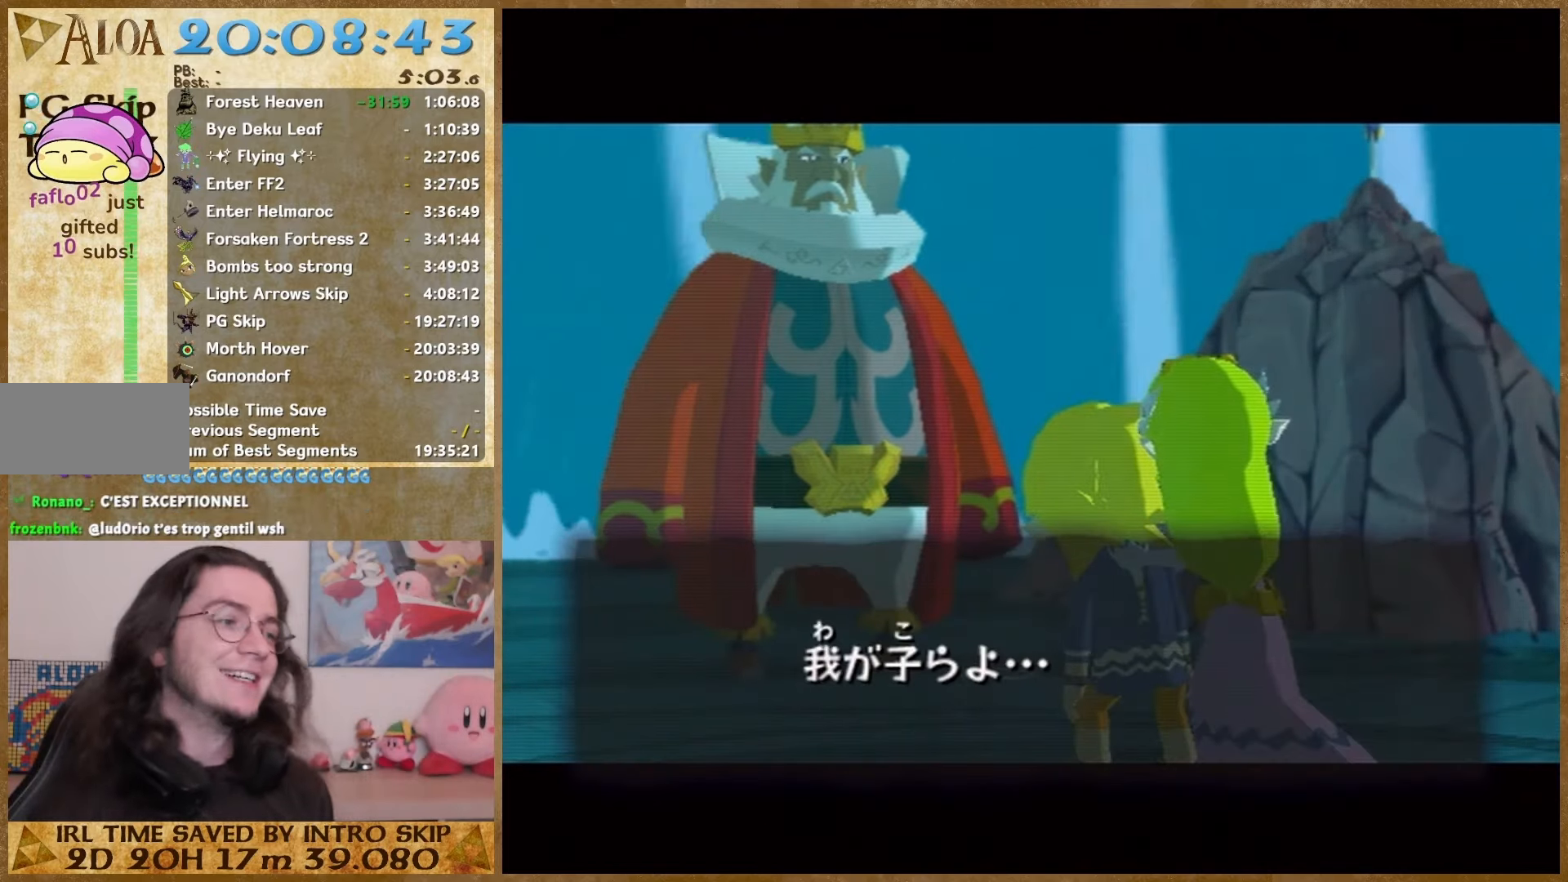
{"buttons": ["B"], "right_stick": "center", "button_events": [[33, "A", "down"], [133, "A", "up"], [233, "A", "down"], [300, "A", "up"], [300, "B", "down"], [367, "B", "up"], [433, "B", "down"]]}
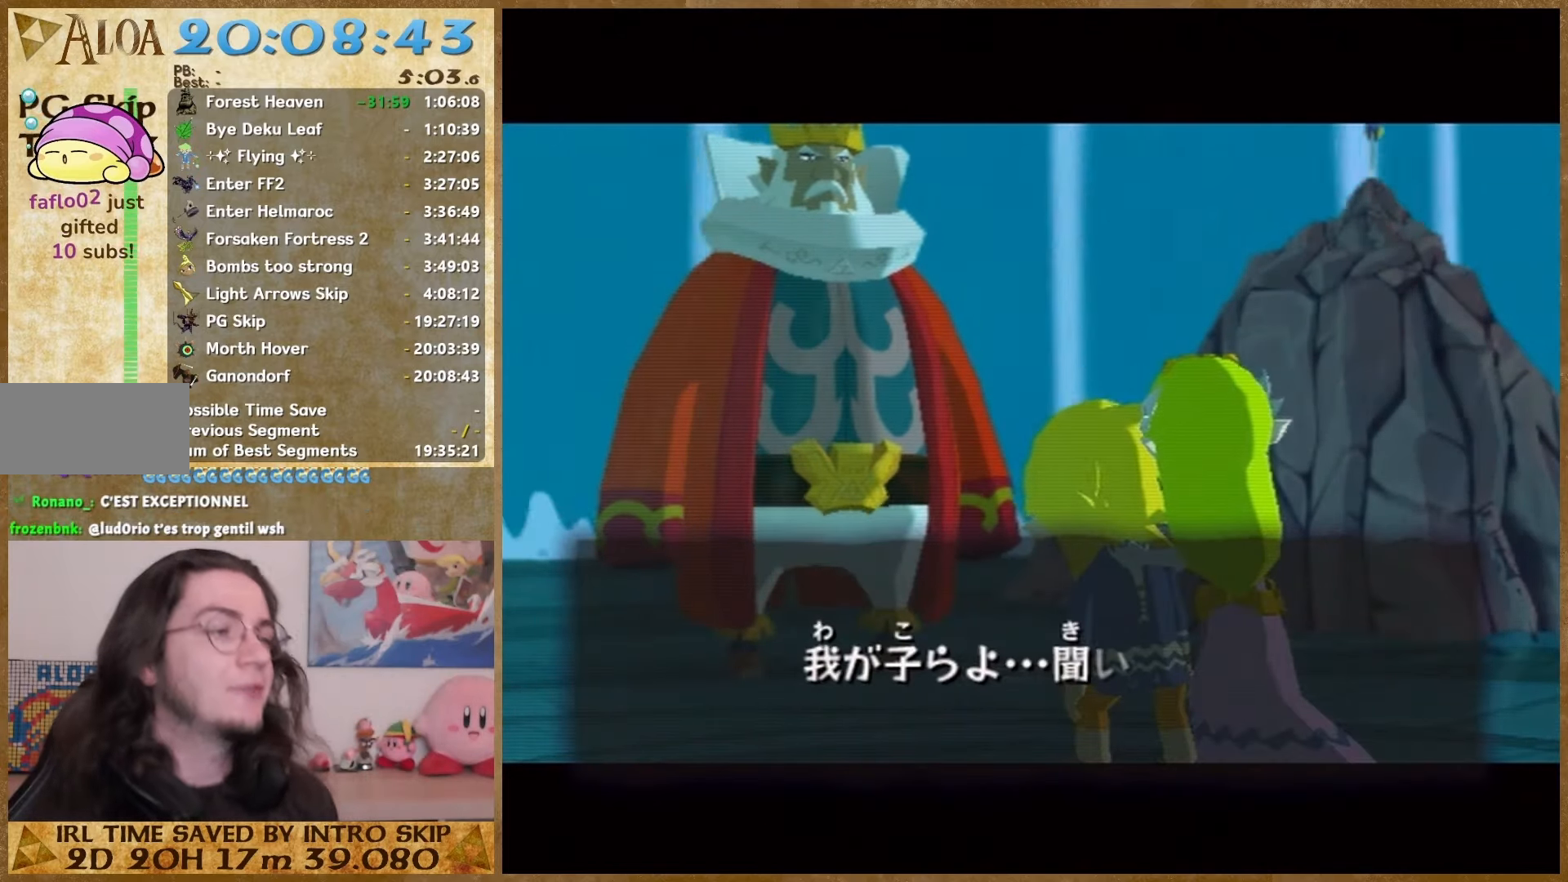
{"buttons": ["B"], "right_stick": "center", "button_events": [[33, "B", "up"], [133, "A", "down"], [200, "A", "up"], [233, "B", "down"], [300, "B", "up"], [367, "B", "down"]]}
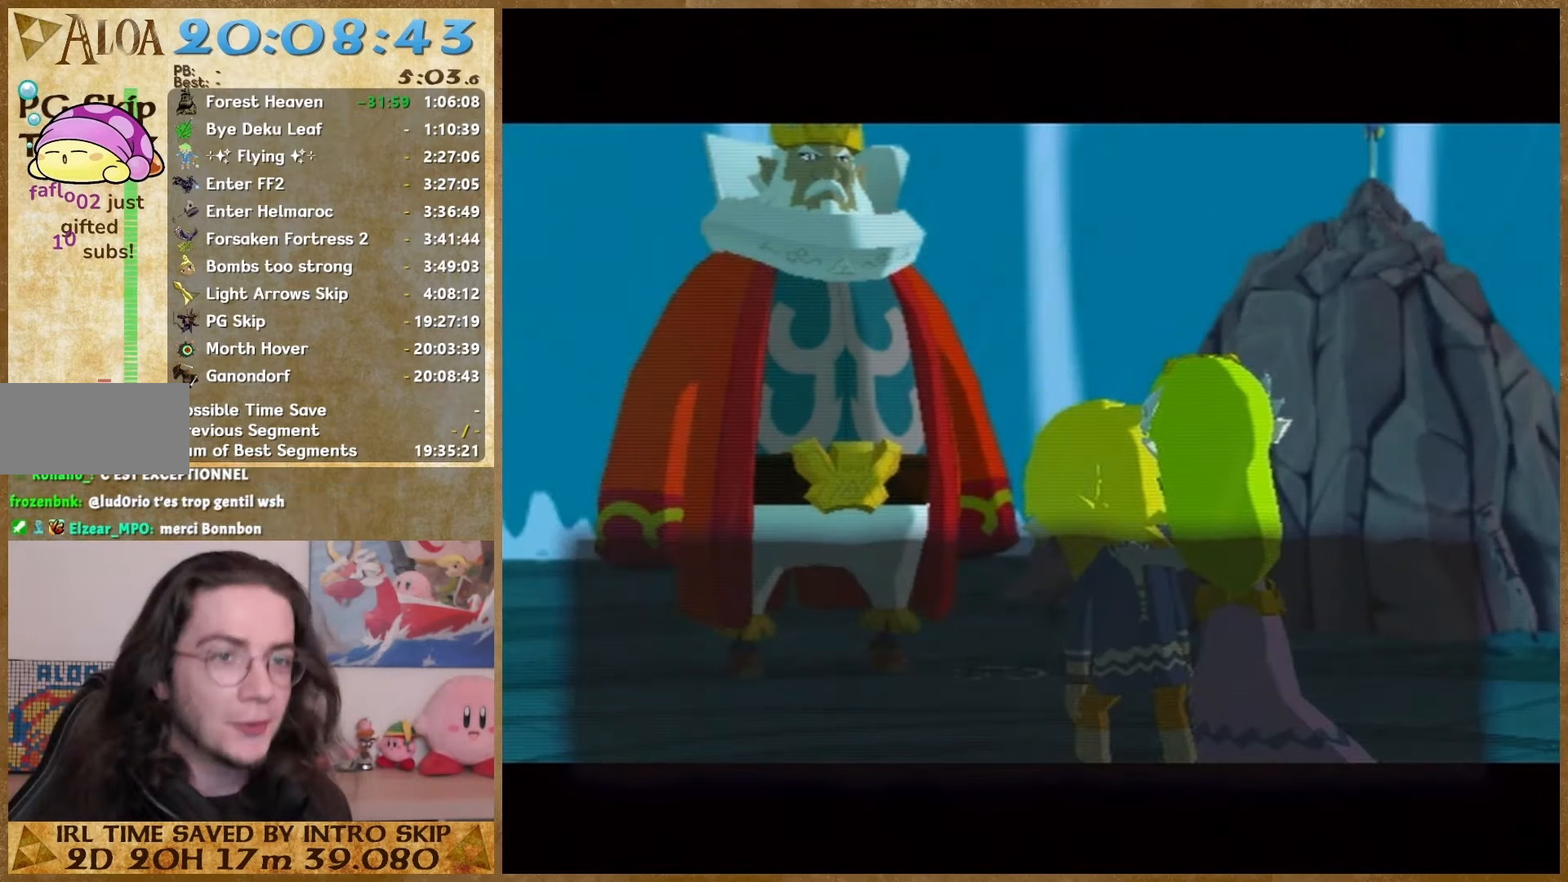
{"buttons": [], "right_stick": "center", "button_events": [[33, "A", "down"], [33, "B", "up"], [100, "A", "up"], [100, "B", "down"], [167, "B", "up"], [233, "B", "down"], [300, "A", "down"], [300, "B", "up"], [367, "A", "up"], [367, "B", "down"], [433, "A", "down"], [433, "B", "up"], [500, "A", "up"]]}
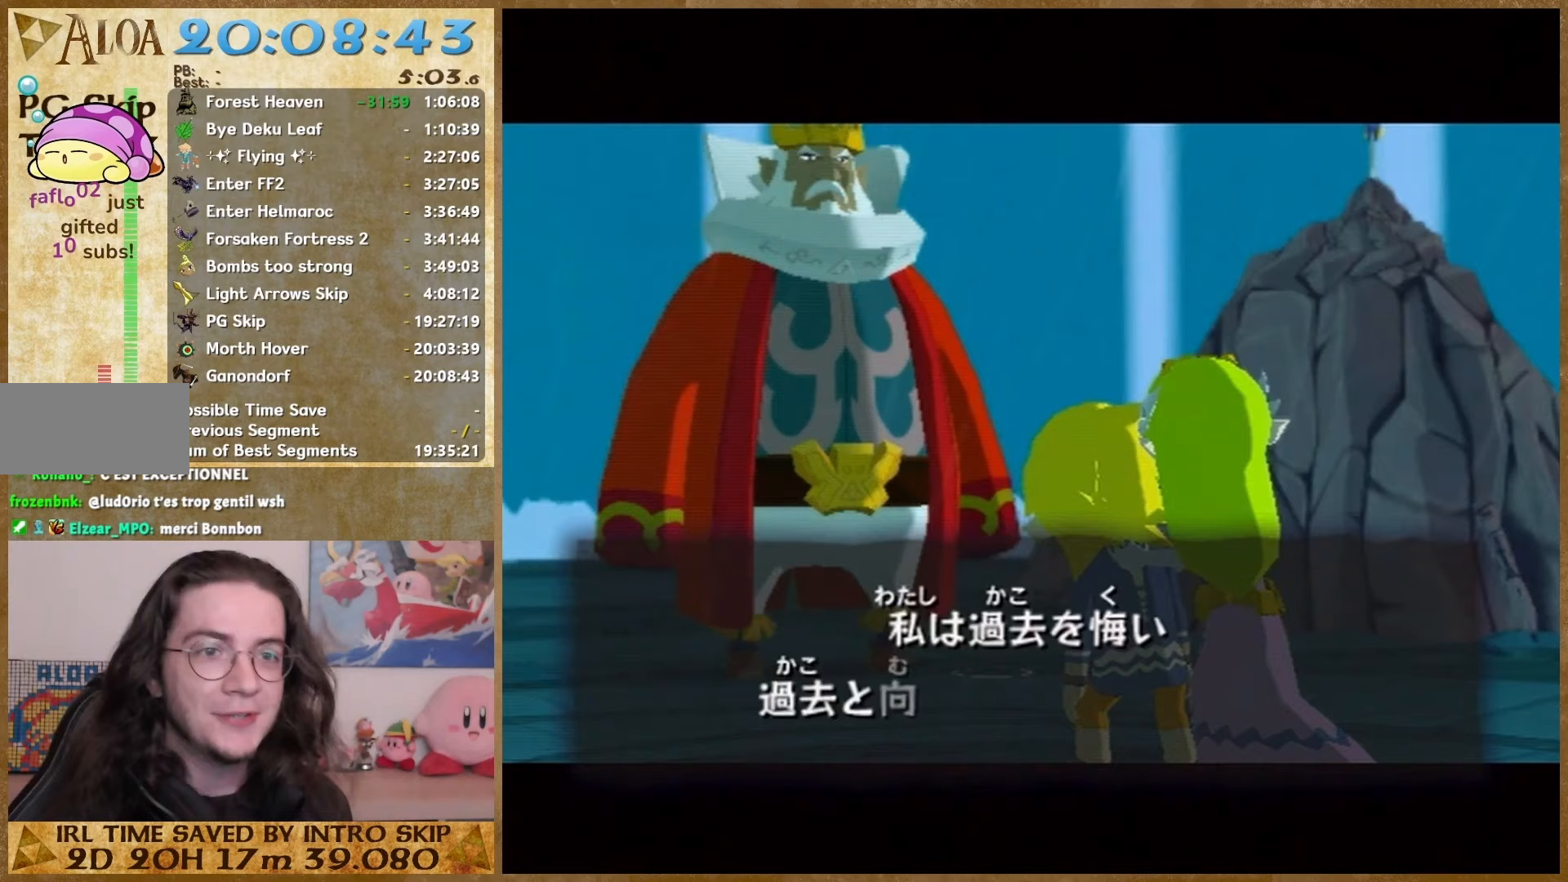
{"buttons": ["A"], "right_stick": "center", "button_events": [[133, "B", "down"], [200, "B", "up"], [267, "B", "down"], [333, "A", "down"], [333, "B", "up"], [400, "A", "up"], [467, "A", "down"]]}
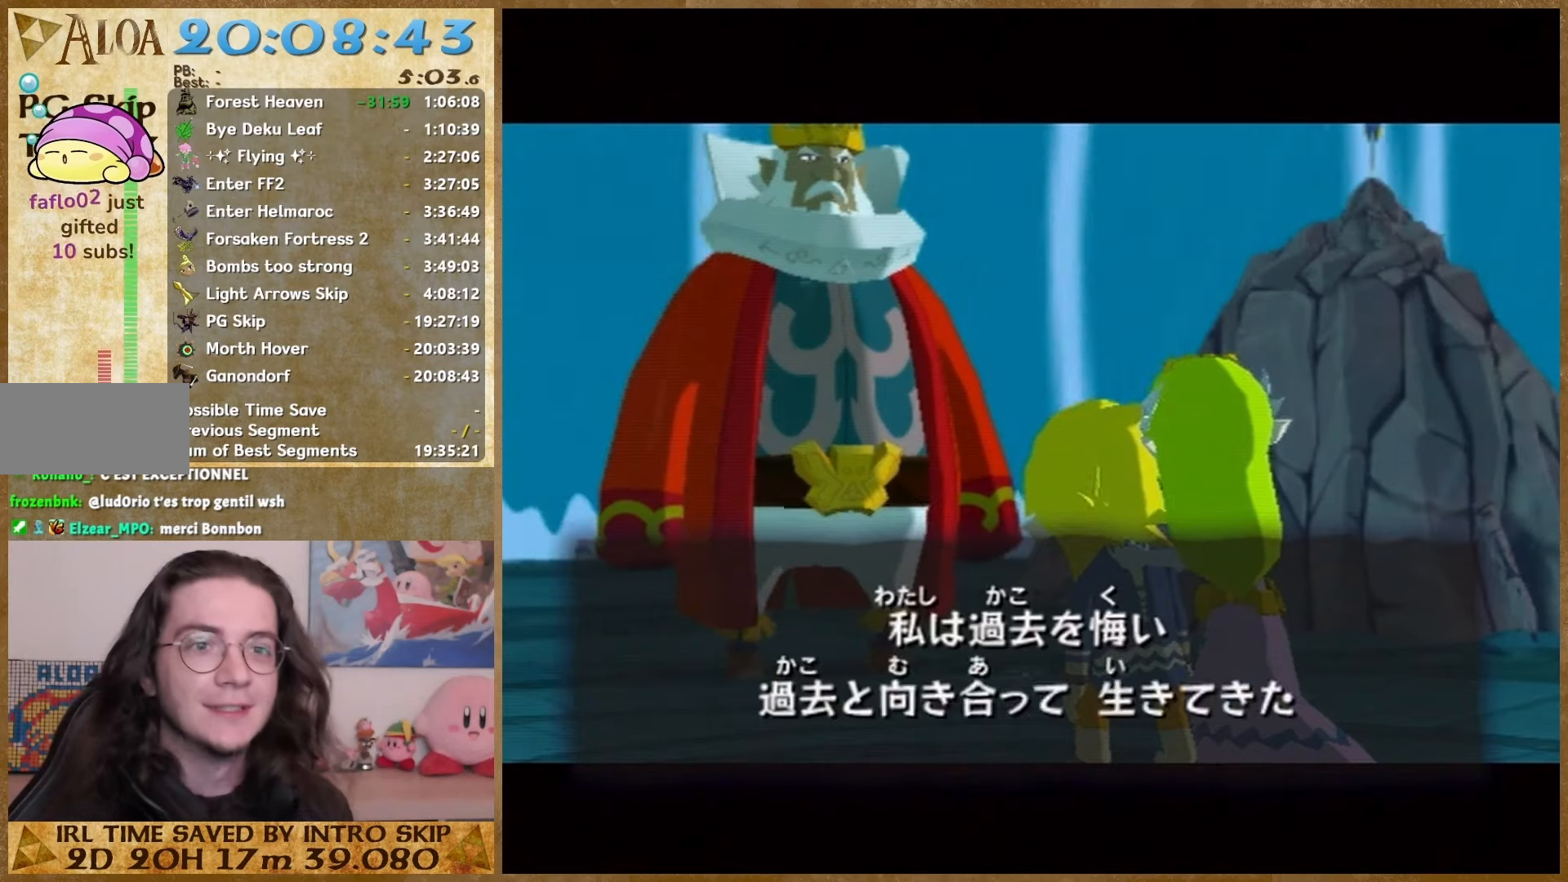
{"buttons": ["B"], "right_stick": "center", "button_events": [[33, "A", "up"], [33, "B", "down"], [100, "A", "down"], [100, "B", "up"], [167, "A", "up"], [167, "B", "down"], [233, "A", "down"], [233, "B", "up"], [300, "A", "up"], [367, "A", "down"], [433, "A", "up"], [467, "B", "down"]]}
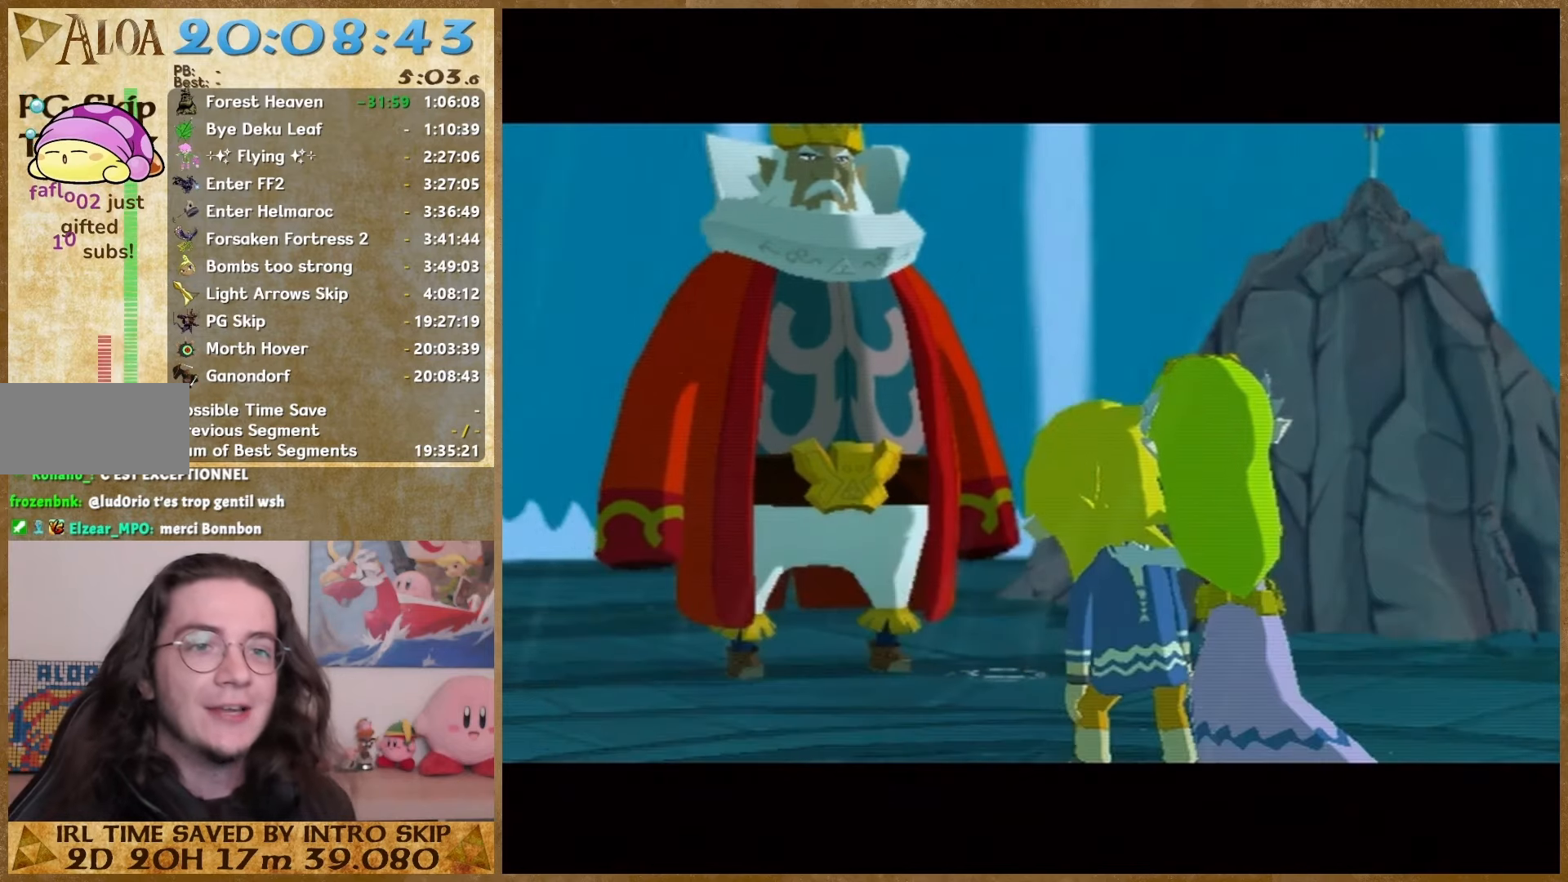
{"buttons": ["B"], "right_stick": "center", "button_events": [[33, "A", "down"], [33, "B", "up"], [100, "A", "up"], [100, "B", "down"], [167, "B", "up"], [233, "B", "down"], [333, "B", "up"], [400, "B", "down"]]}
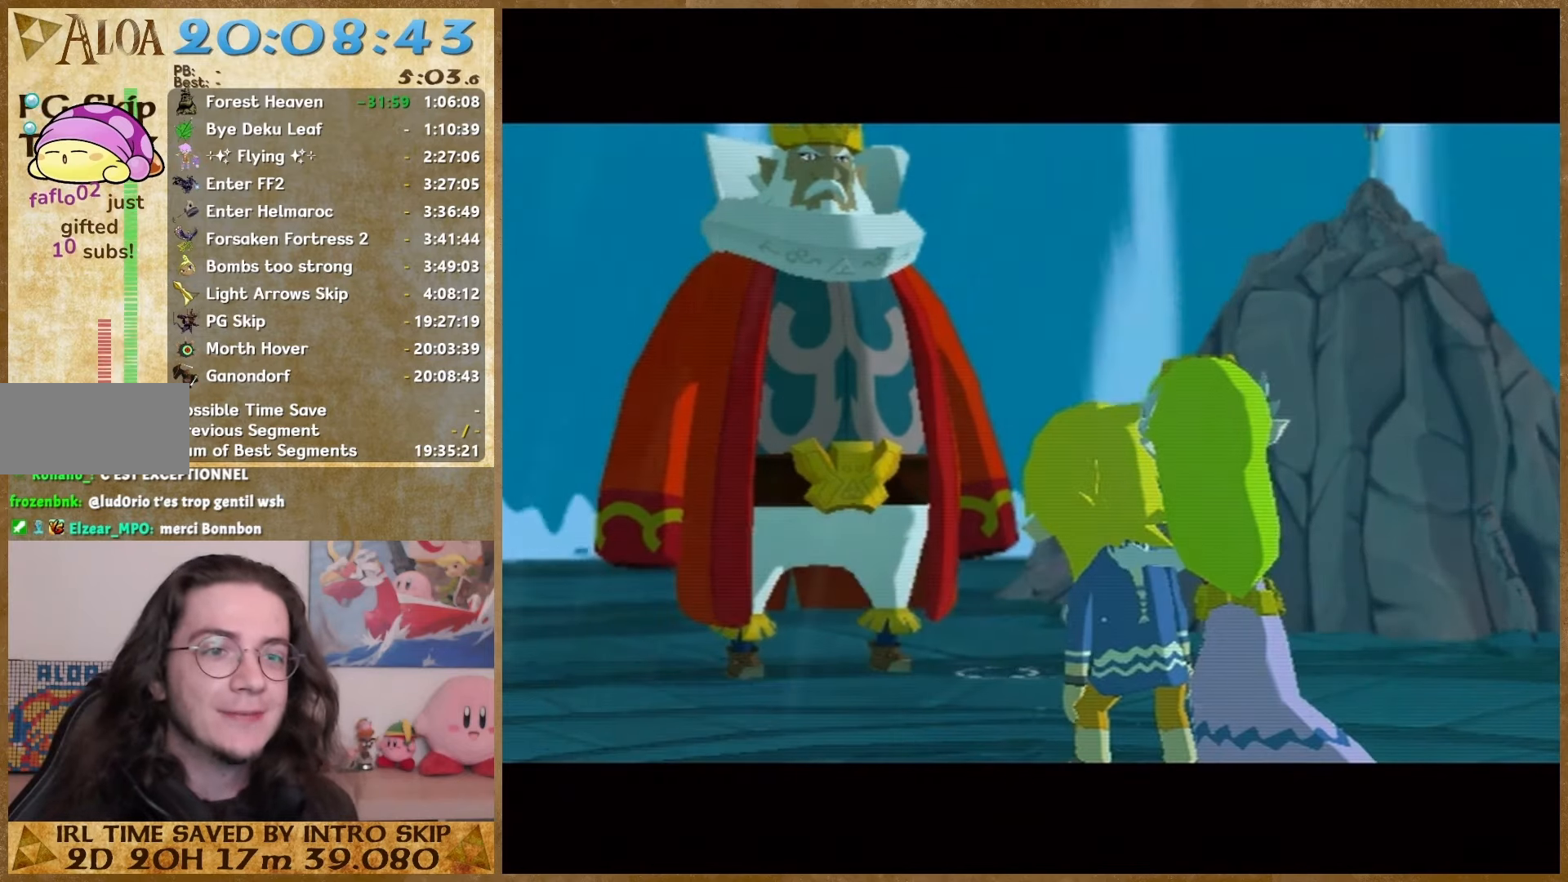
{"buttons": [], "right_stick": "center", "button_events": [[100, "A", "down"], [100, "B", "up"], [167, "A", "up"], [267, "A", "down"], [333, "A", "up"], [333, "B", "down"], [400, "B", "up"], [433, "A", "down"], [500, "A", "up"]]}
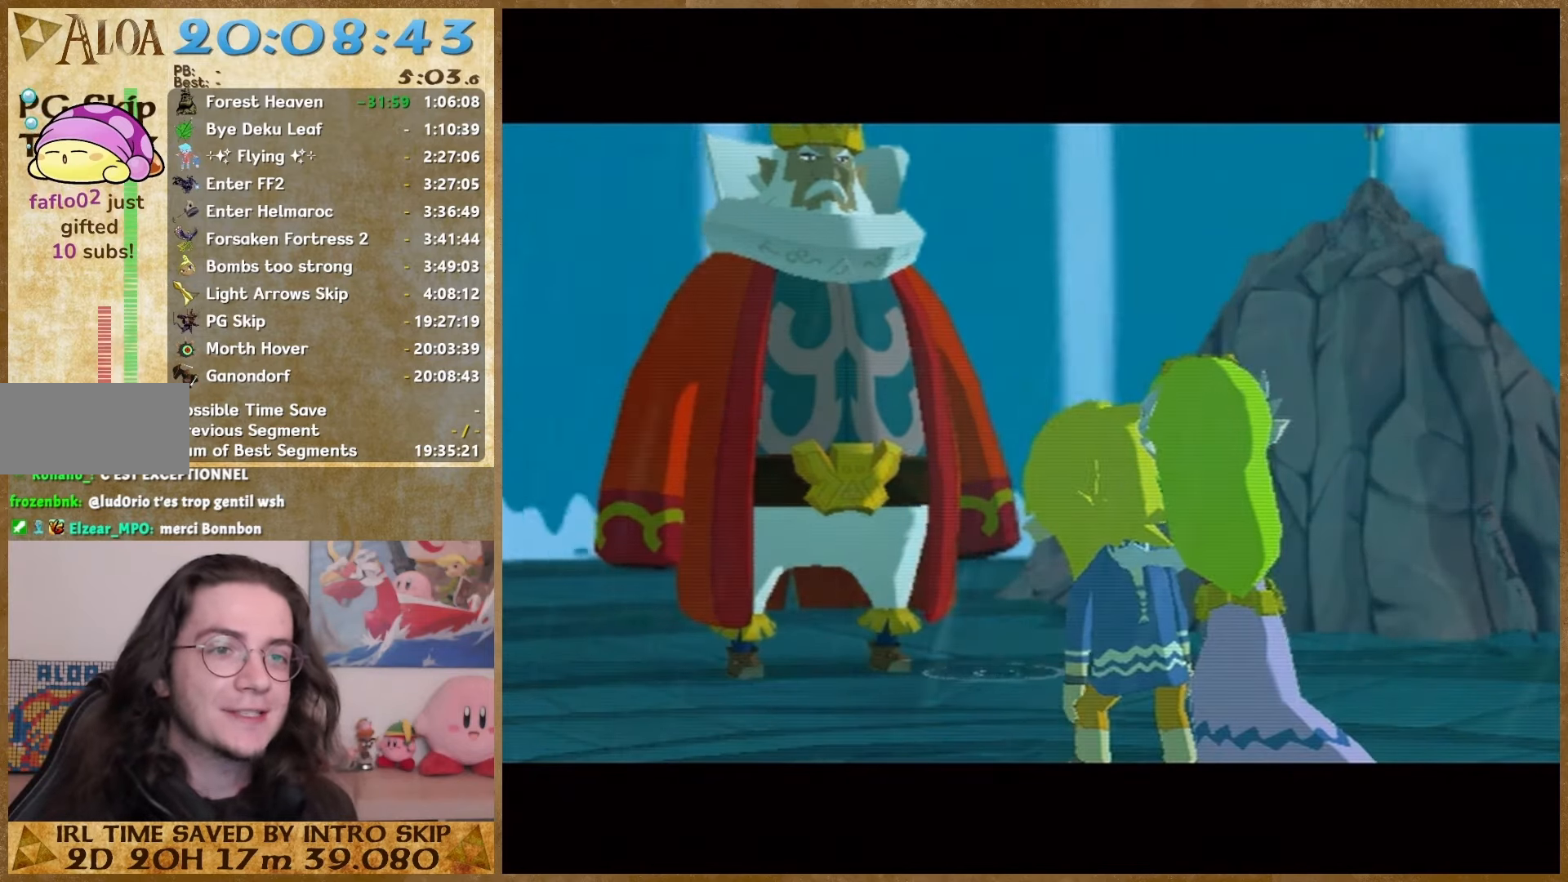
{"buttons": ["B"], "right_stick": "center", "button_events": [[67, "A", "down"], [133, "A", "up"], [133, "B", "down"], [233, "A", "down"], [233, "B", "up"], [300, "A", "up"], [300, "B", "down"], [367, "B", "up"], [400, "A", "down"], [467, "A", "up"], [467, "B", "down"]]}
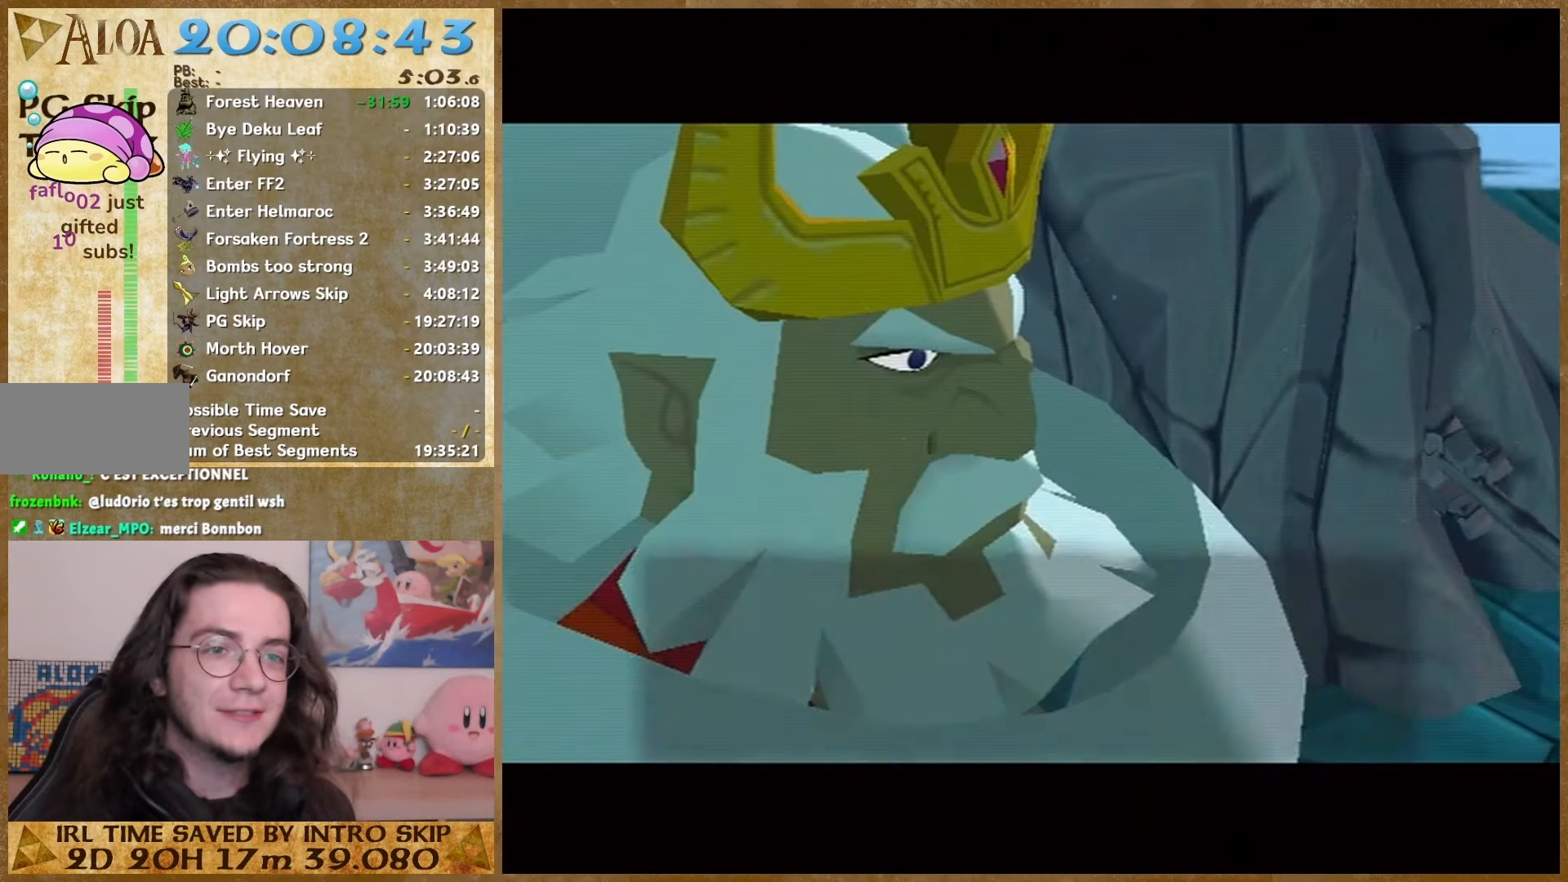
{"buttons": ["A"], "right_stick": "center", "button_events": [[33, "A", "down"], [33, "B", "up"], [100, "A", "up"], [100, "B", "down"], [167, "A", "down"], [167, "B", "up"], [267, "A", "up"], [267, "B", "down"], [333, "A", "down"], [333, "B", "up"], [400, "A", "up"], [400, "B", "down"], [467, "B", "up"], [500, "A", "down"]]}
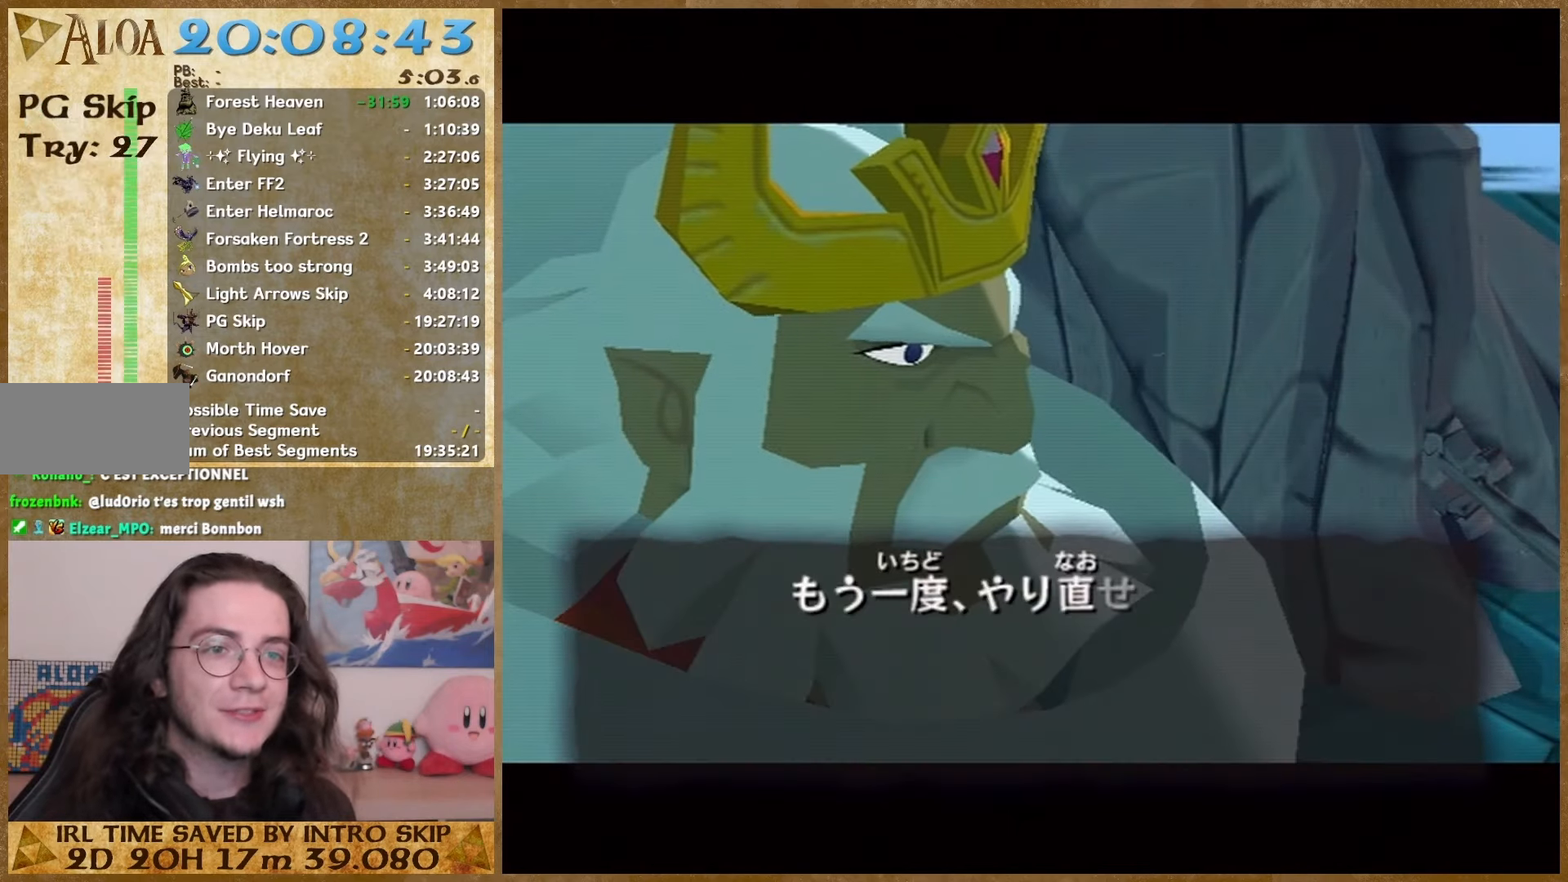
{"buttons": ["B"], "right_stick": "center", "button_events": [[167, "A", "up"], [233, "A", "down"], [300, "A", "up"], [367, "A", "down"], [433, "A", "up"], [467, "B", "down"]]}
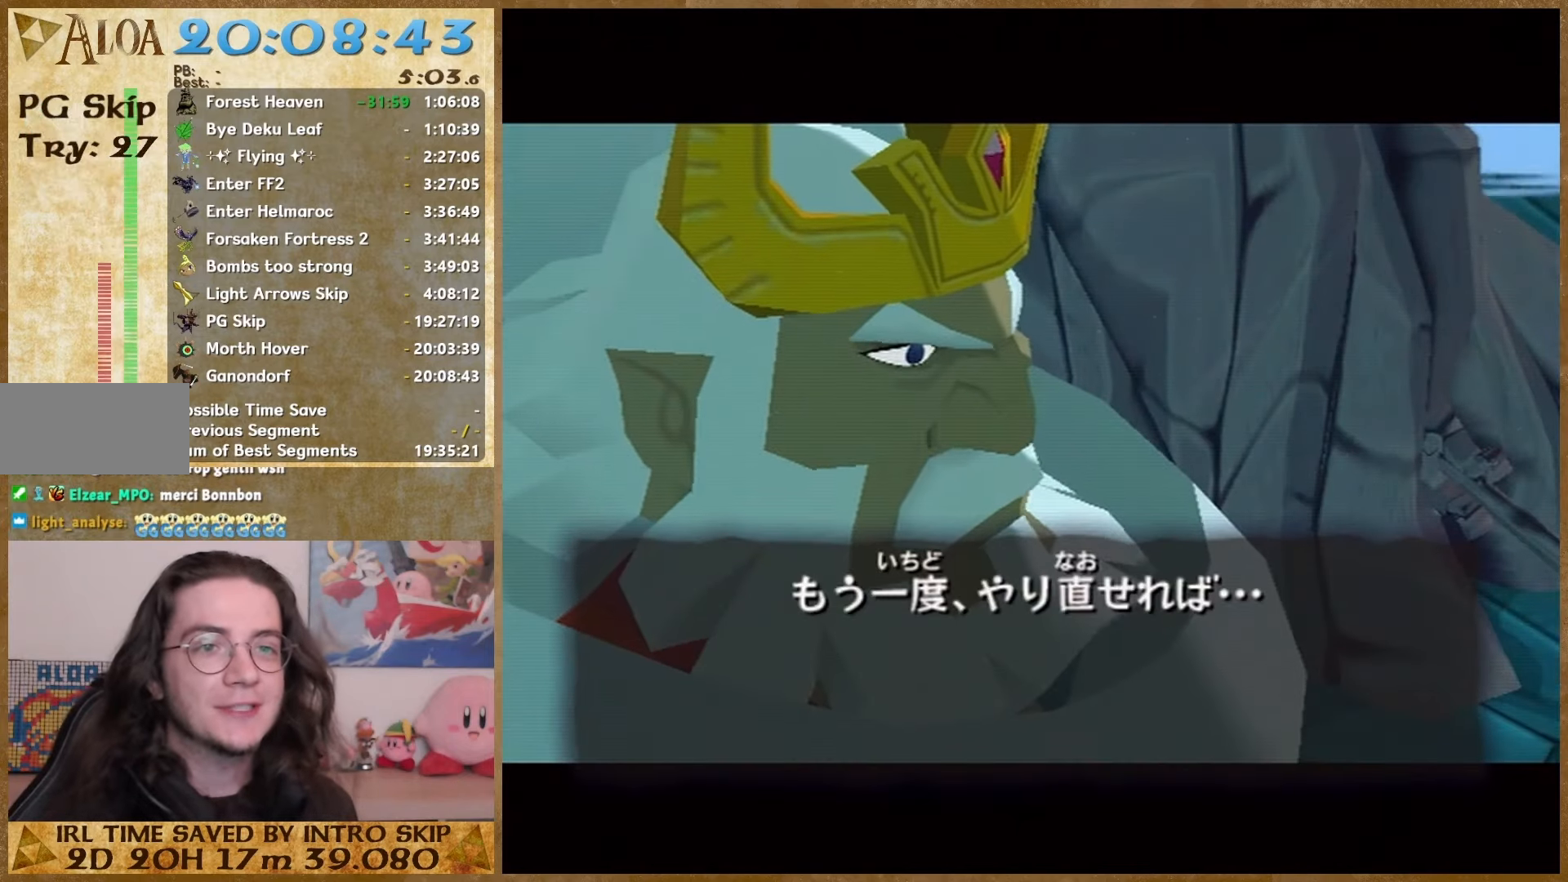
{"buttons": [], "right_stick": "center", "button_events": [[33, "A", "down"], [33, "B", "up"], [100, "A", "up"], [100, "B", "down"], [167, "A", "down"], [167, "B", "up"], [233, "A", "up"], [267, "B", "down"], [333, "A", "down"], [333, "B", "up"], [400, "A", "up"]]}
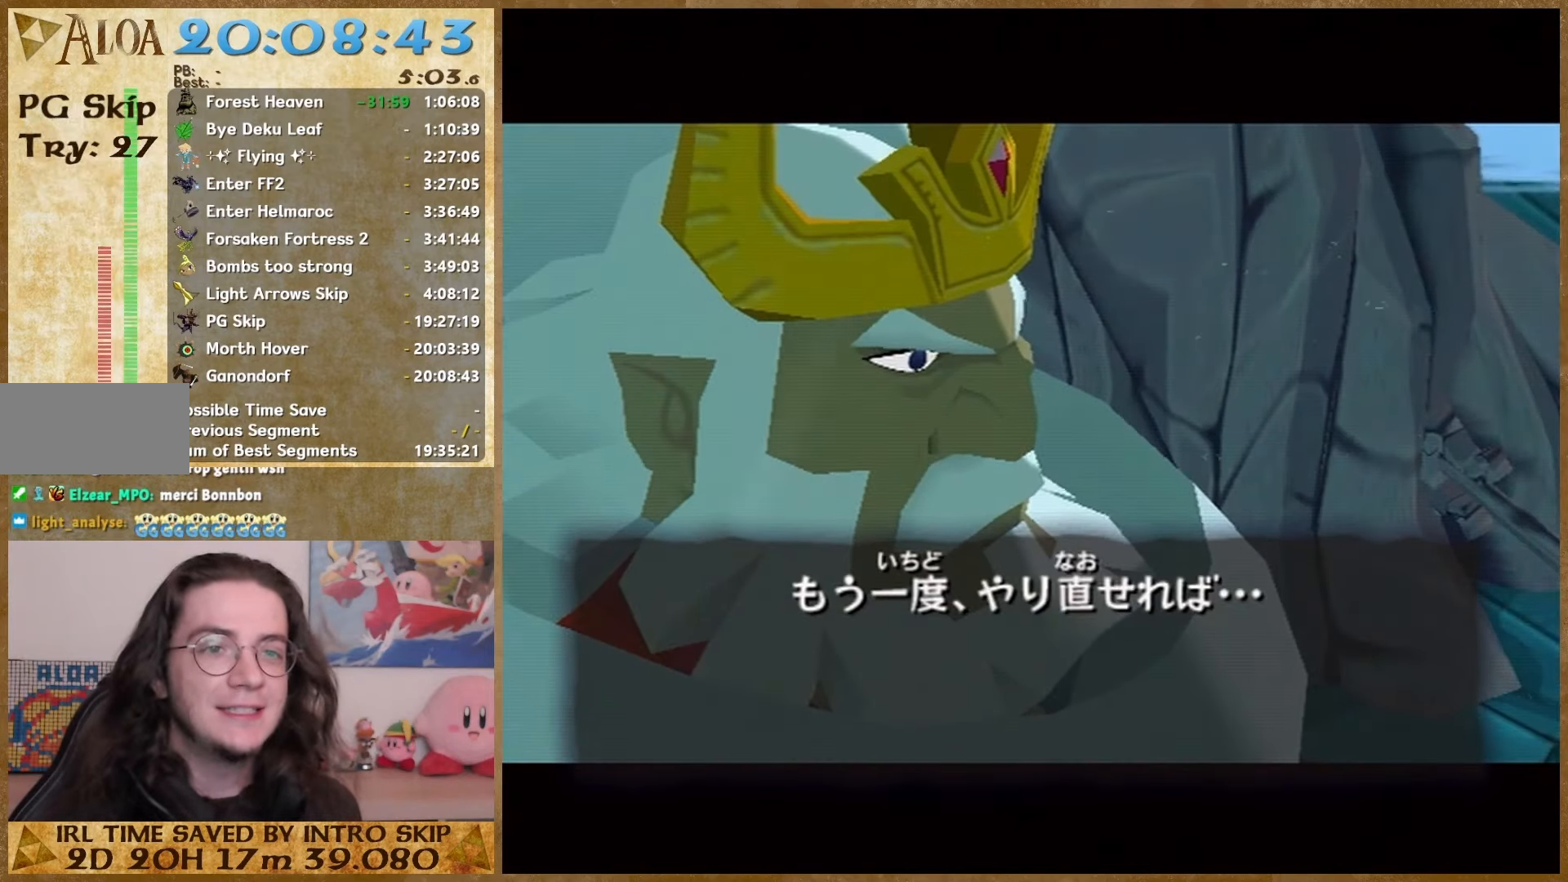
{"buttons": [], "right_stick": "center", "button_events": [[33, "B", "down"], [100, "B", "up"], [133, "A", "down"], [200, "A", "up"], [300, "A", "down"], [367, "A", "up"], [367, "B", "down"], [433, "B", "up"]]}
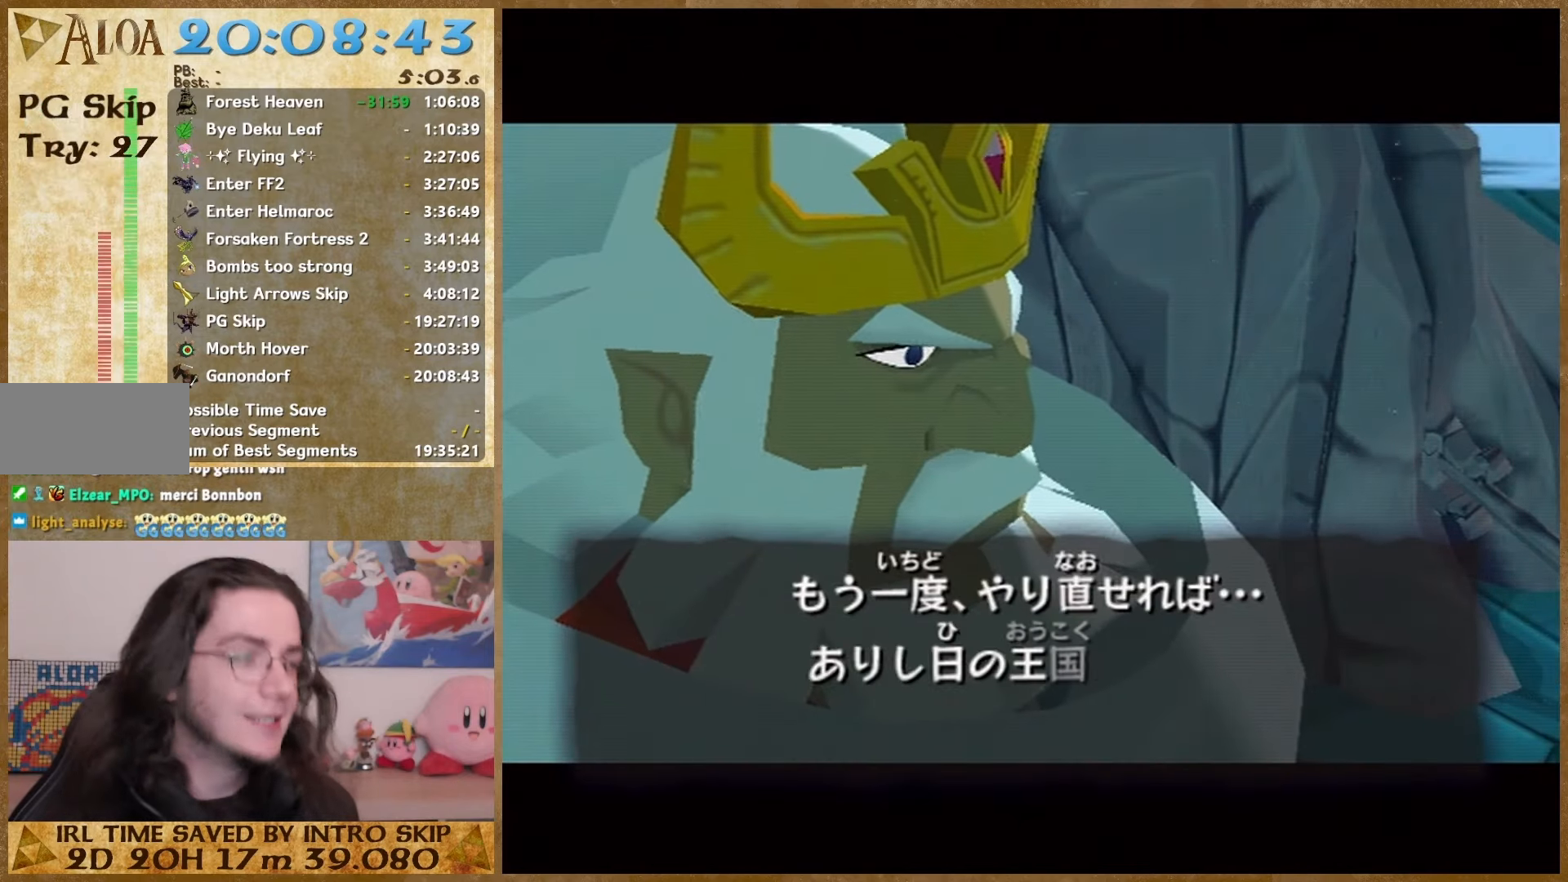
{"buttons": ["B"], "right_stick": "center", "button_events": [[33, "B", "down"], [100, "A", "down"], [100, "B", "up"], [167, "A", "up"], [200, "B", "down"], [267, "A", "down"], [267, "B", "up"], [333, "A", "up"], [367, "B", "down"], [433, "A", "down"], [433, "B", "up"], [500, "A", "up"], [500, "B", "down"]]}
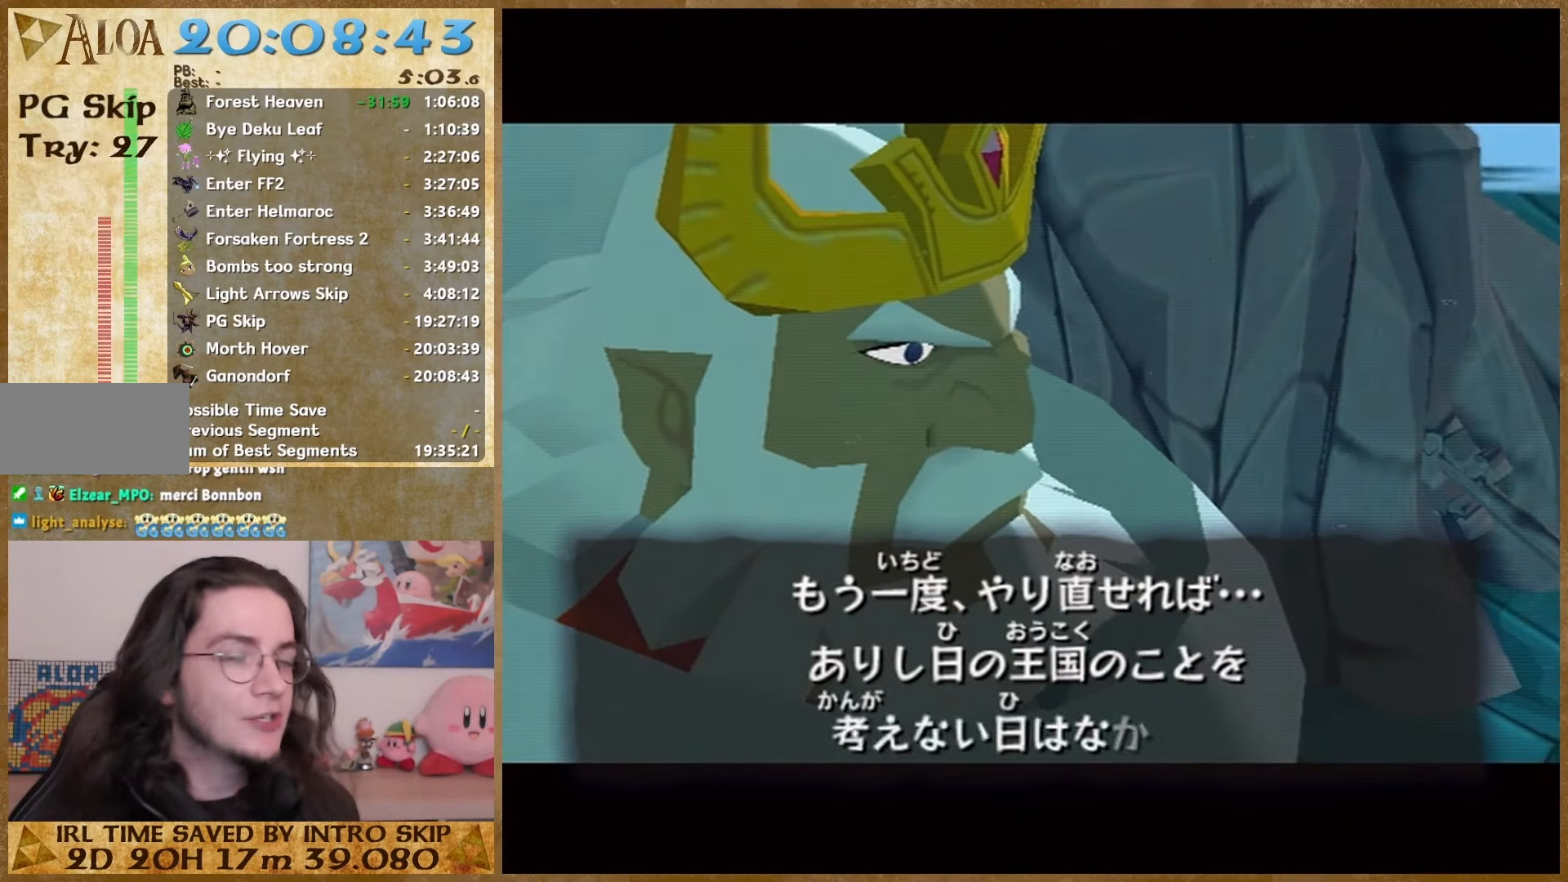
{"buttons": ["A"], "right_stick": "center", "button_events": [[100, "A", "down"], [100, "B", "up"], [167, "A", "up"], [167, "B", "down"], [233, "A", "down"], [233, "B", "up"], [300, "A", "up"], [367, "A", "down"], [433, "A", "up"], [500, "A", "down"]]}